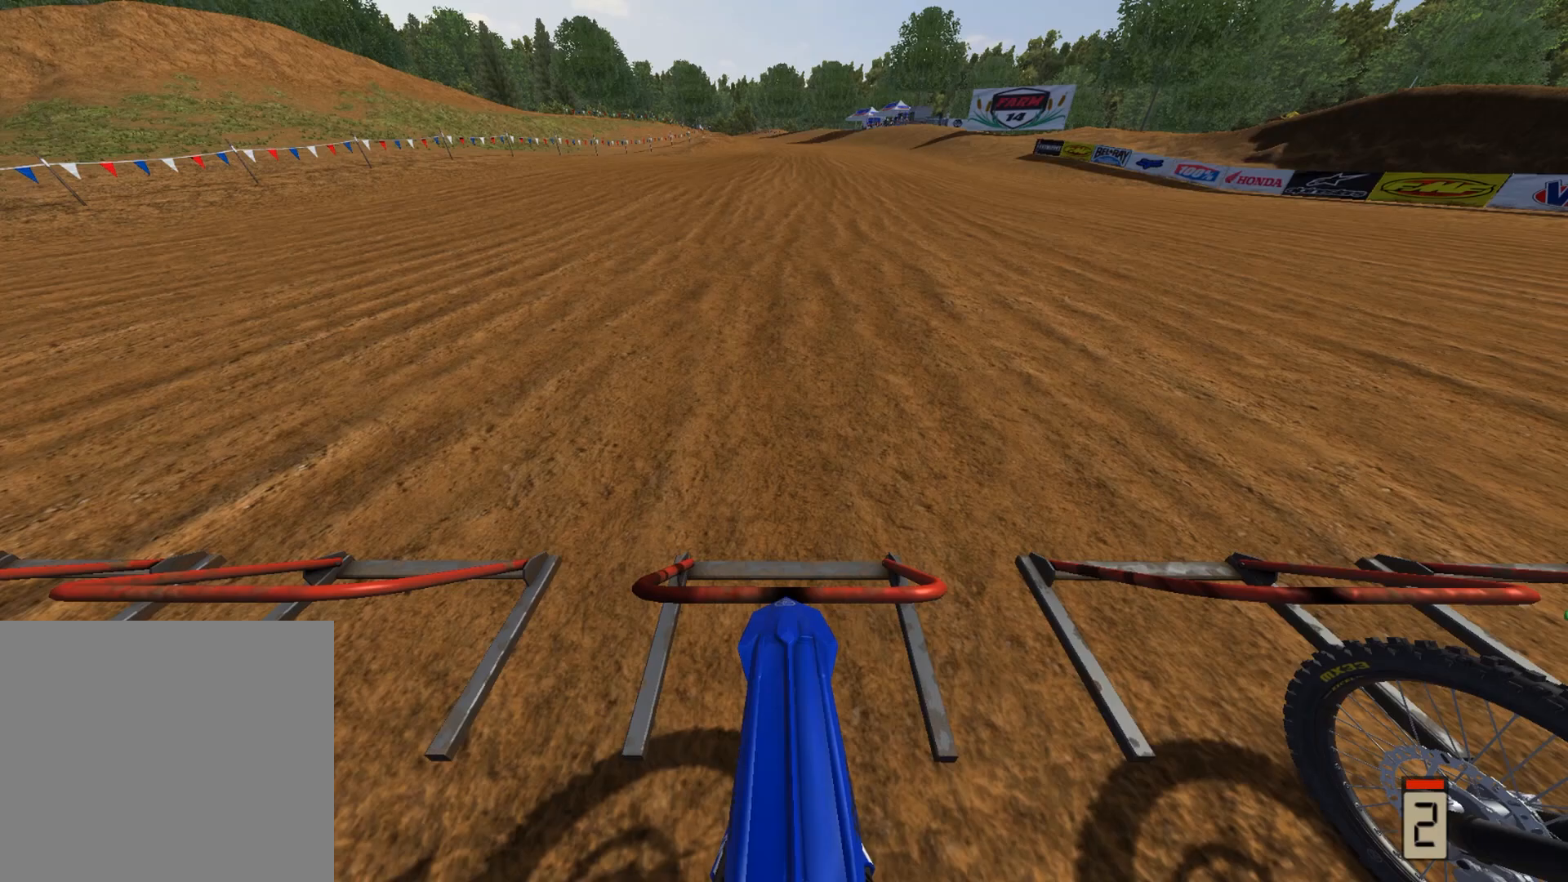
Gameplay with a controller (Xbox layout); each line is a JSON object with the inputs held at the frame after it. "events" lists button and stick changes between this image and that frame as [ms after this image, input, new state], when the widget could be followed in between.
{"buttons": ["R1", "R2"], "left_stick": "center", "right_stick": "up", "events": []}
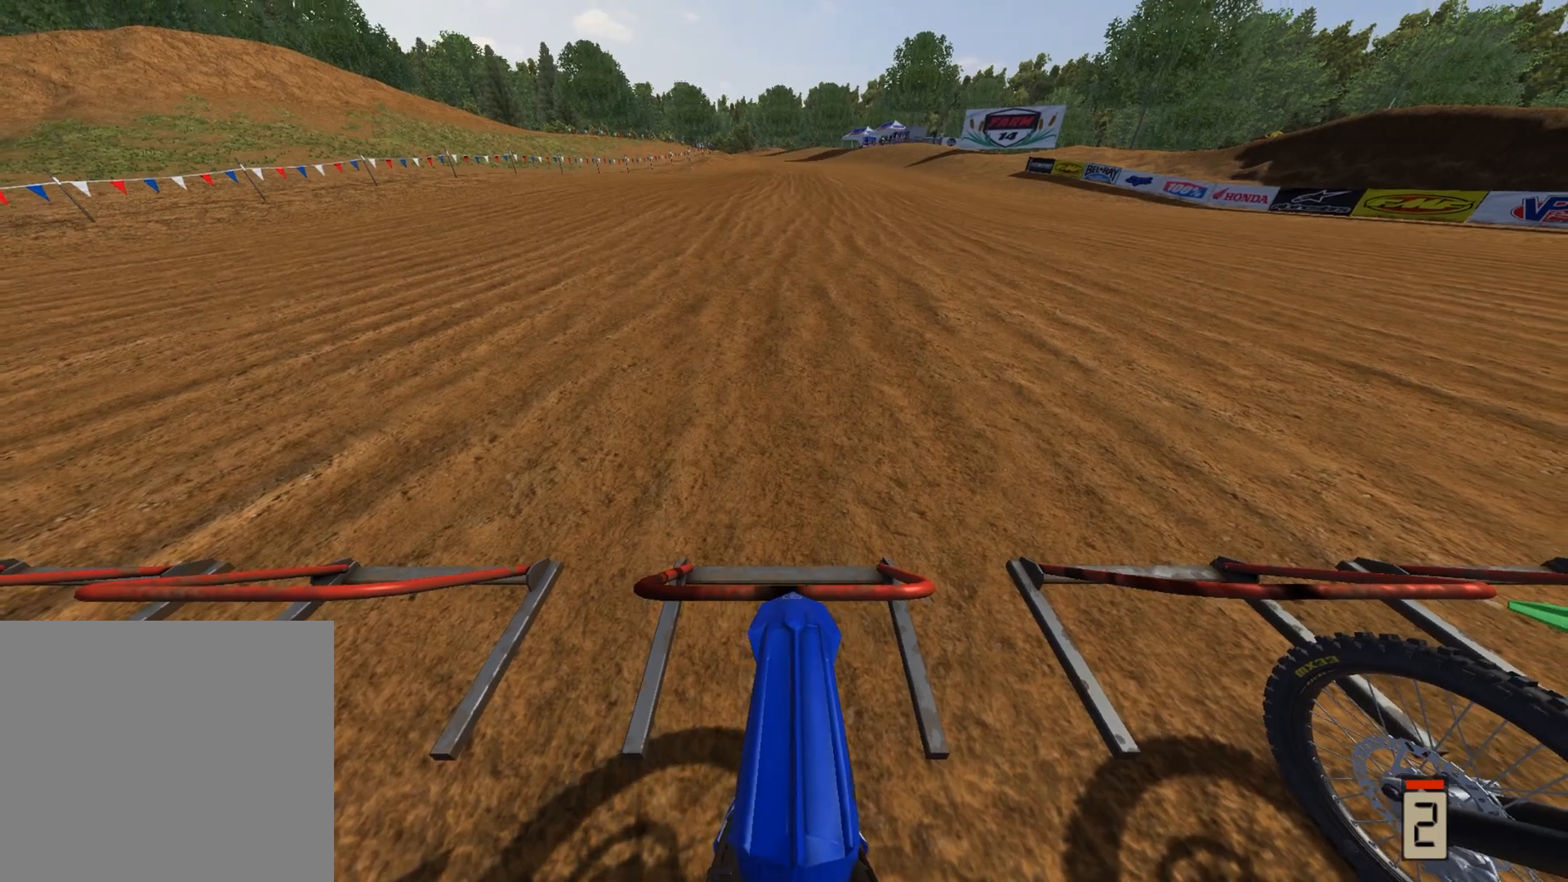
{"buttons": ["R1", "R2"], "left_stick": "center", "right_stick": "up", "events": []}
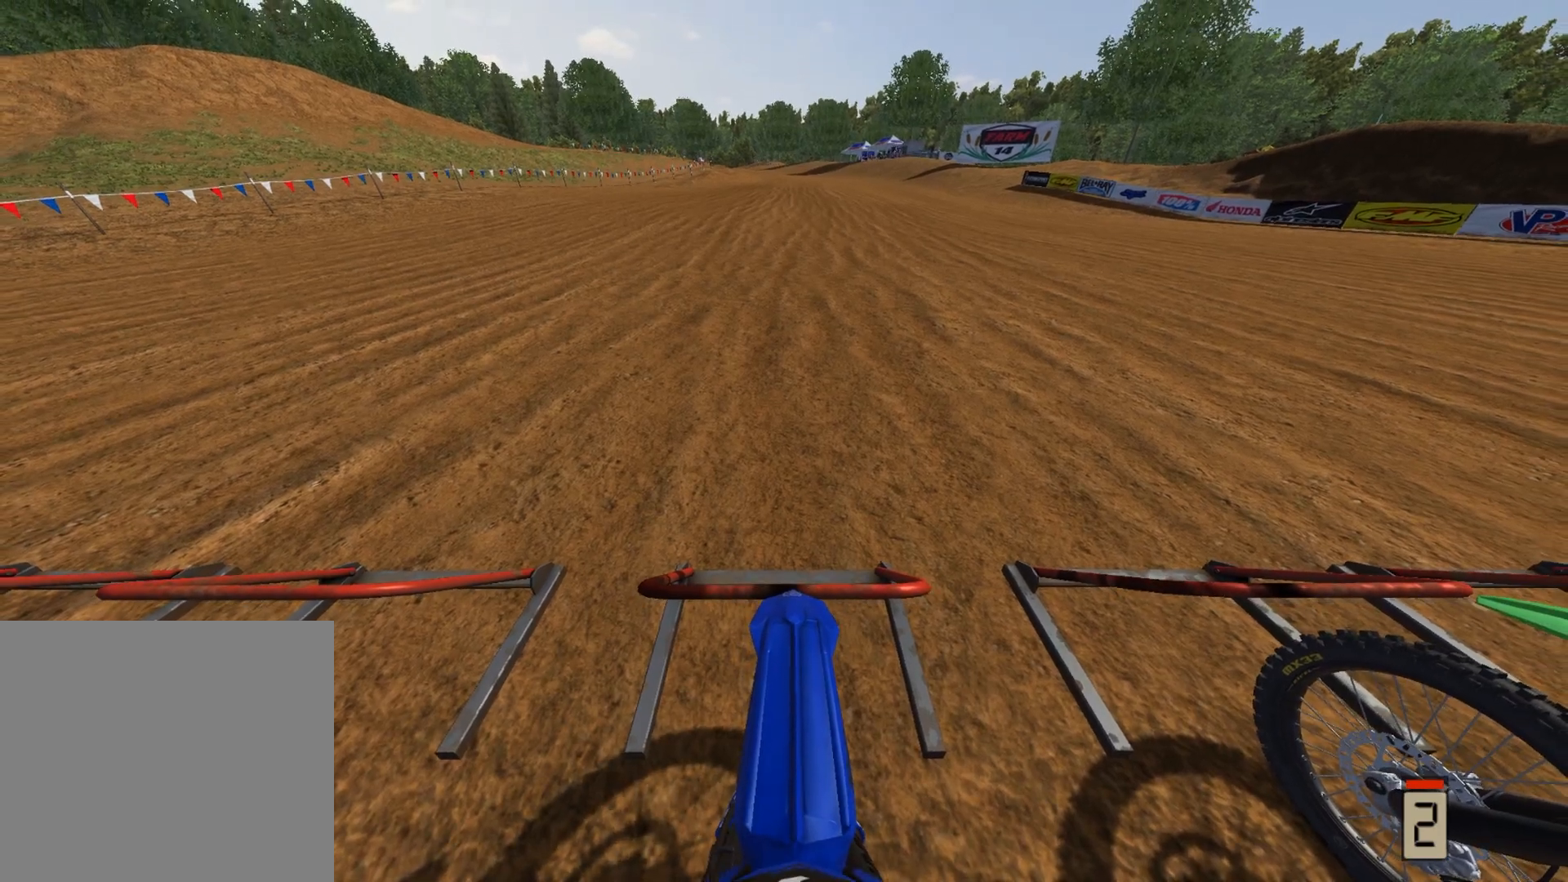
{"buttons": ["R1", "R2"], "left_stick": "center", "right_stick": "up", "events": []}
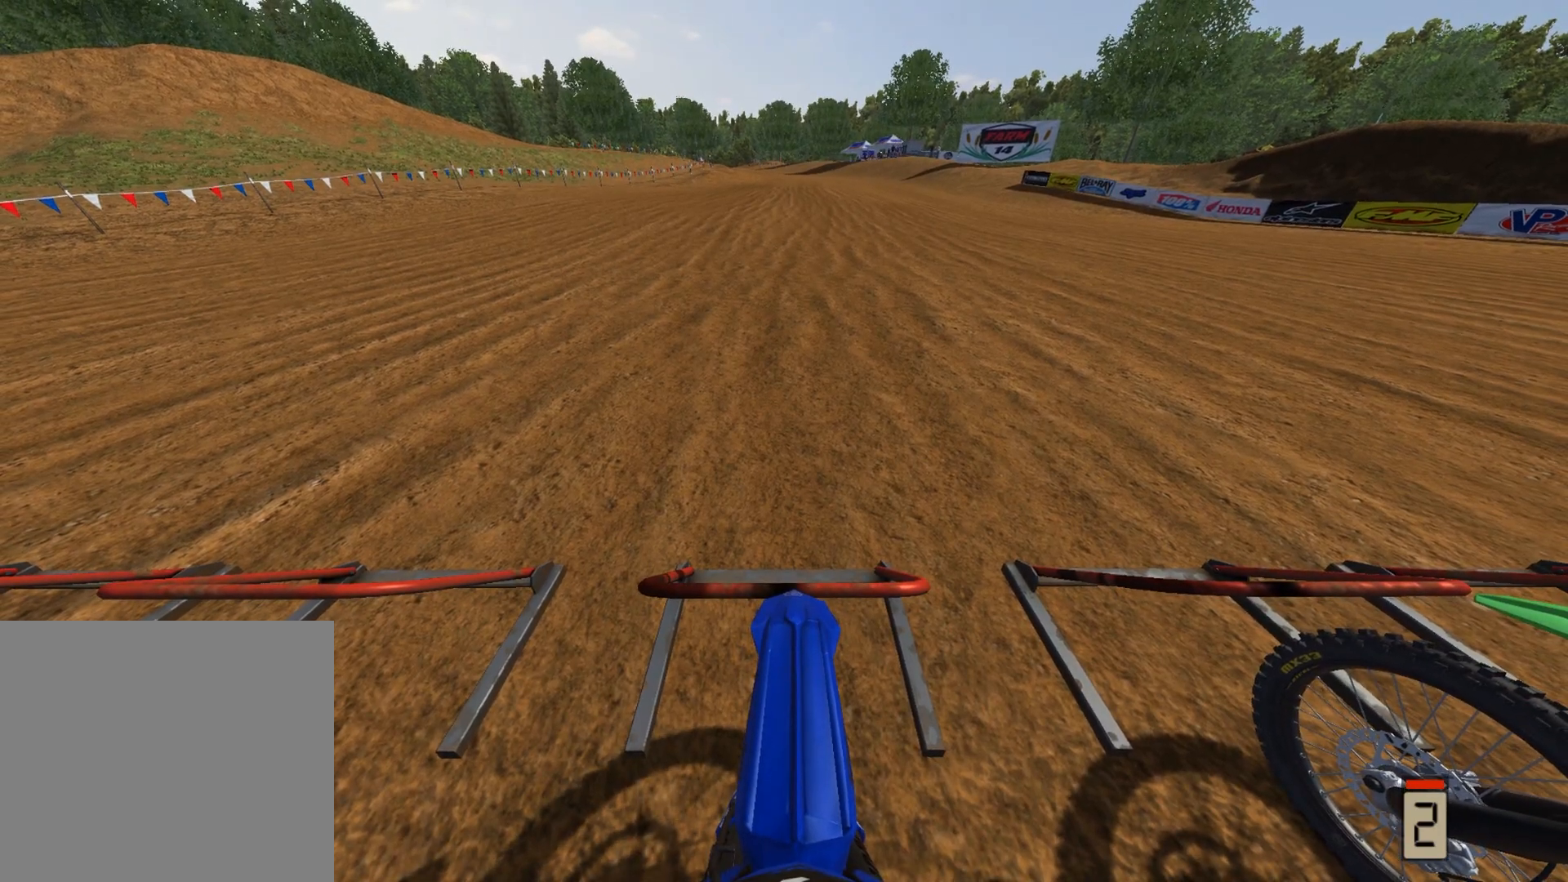
{"buttons": ["R1", "R2"], "left_stick": "center", "right_stick": "up", "events": []}
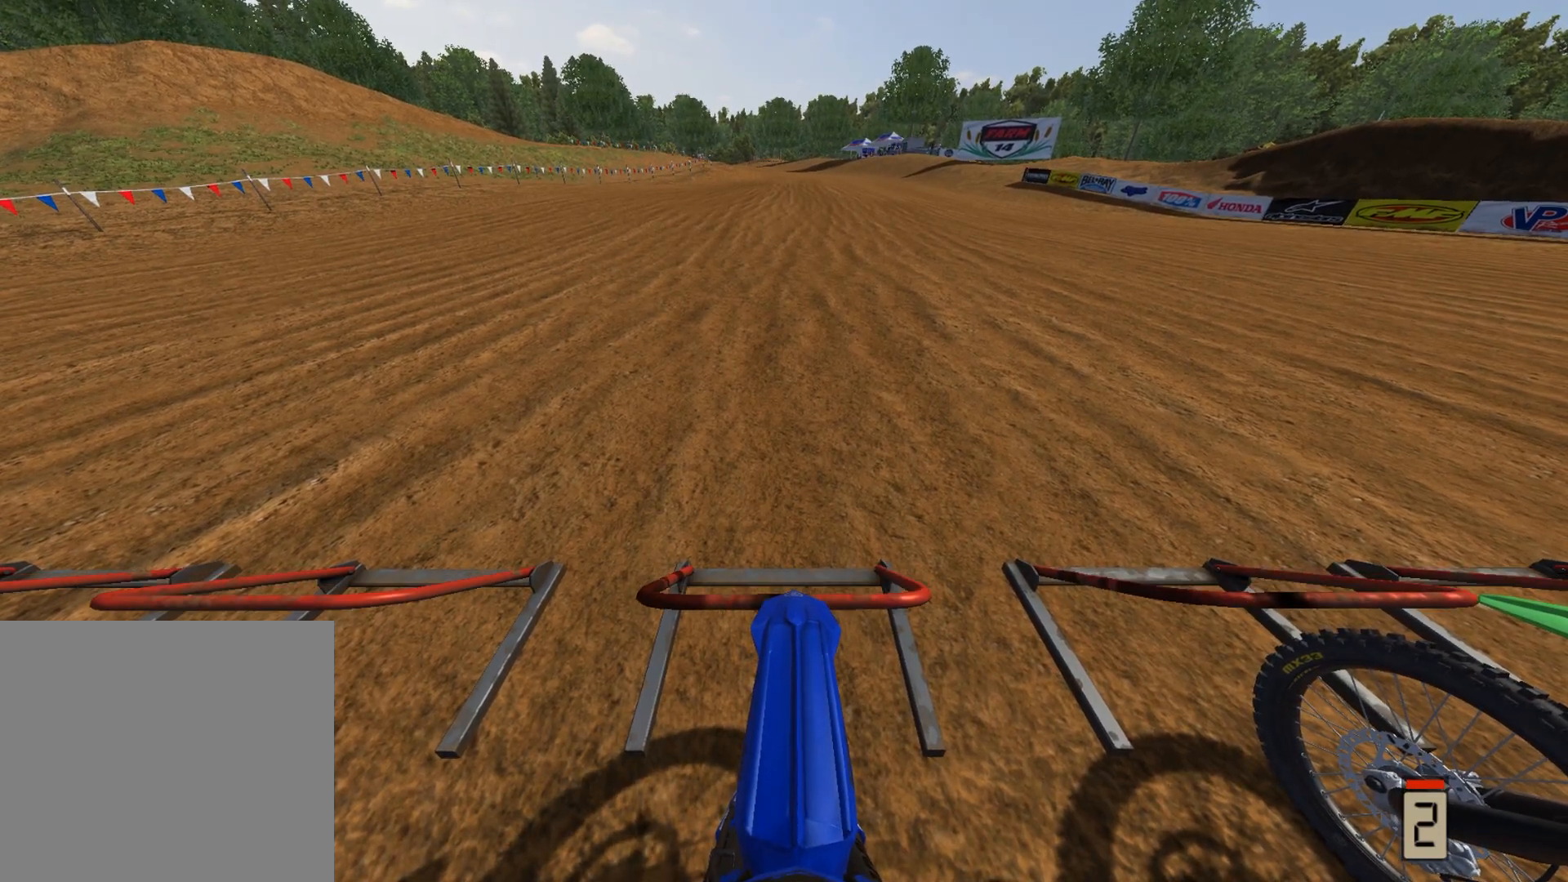
{"buttons": ["R1", "R2"], "left_stick": "center", "right_stick": "up", "events": []}
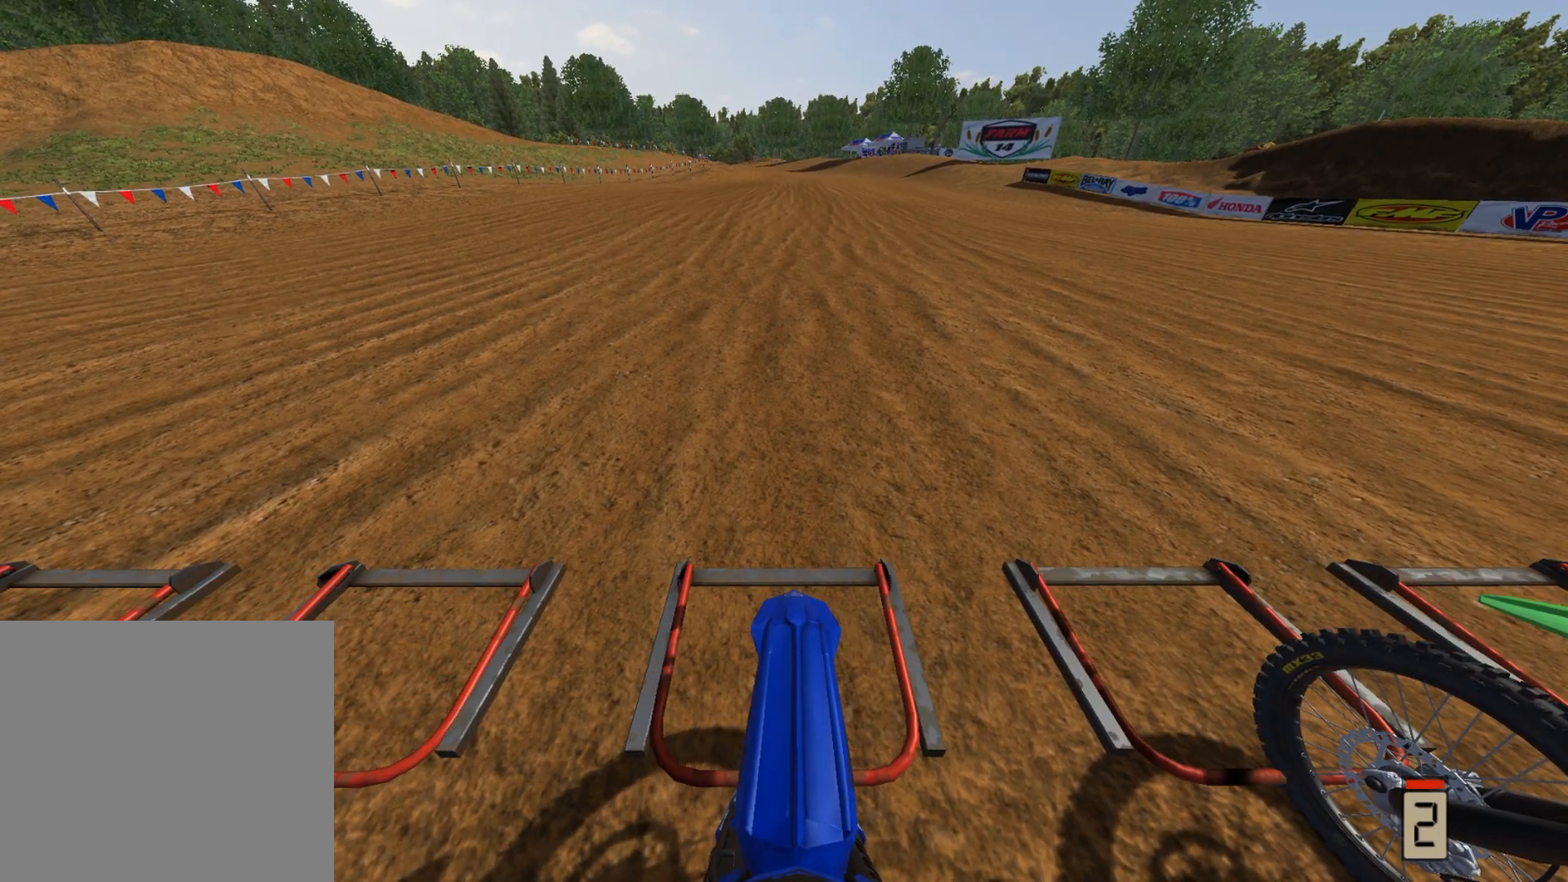
{"buttons": ["R2"], "left_stick": "center", "right_stick": "up", "events": [[67, "R1", "up"]]}
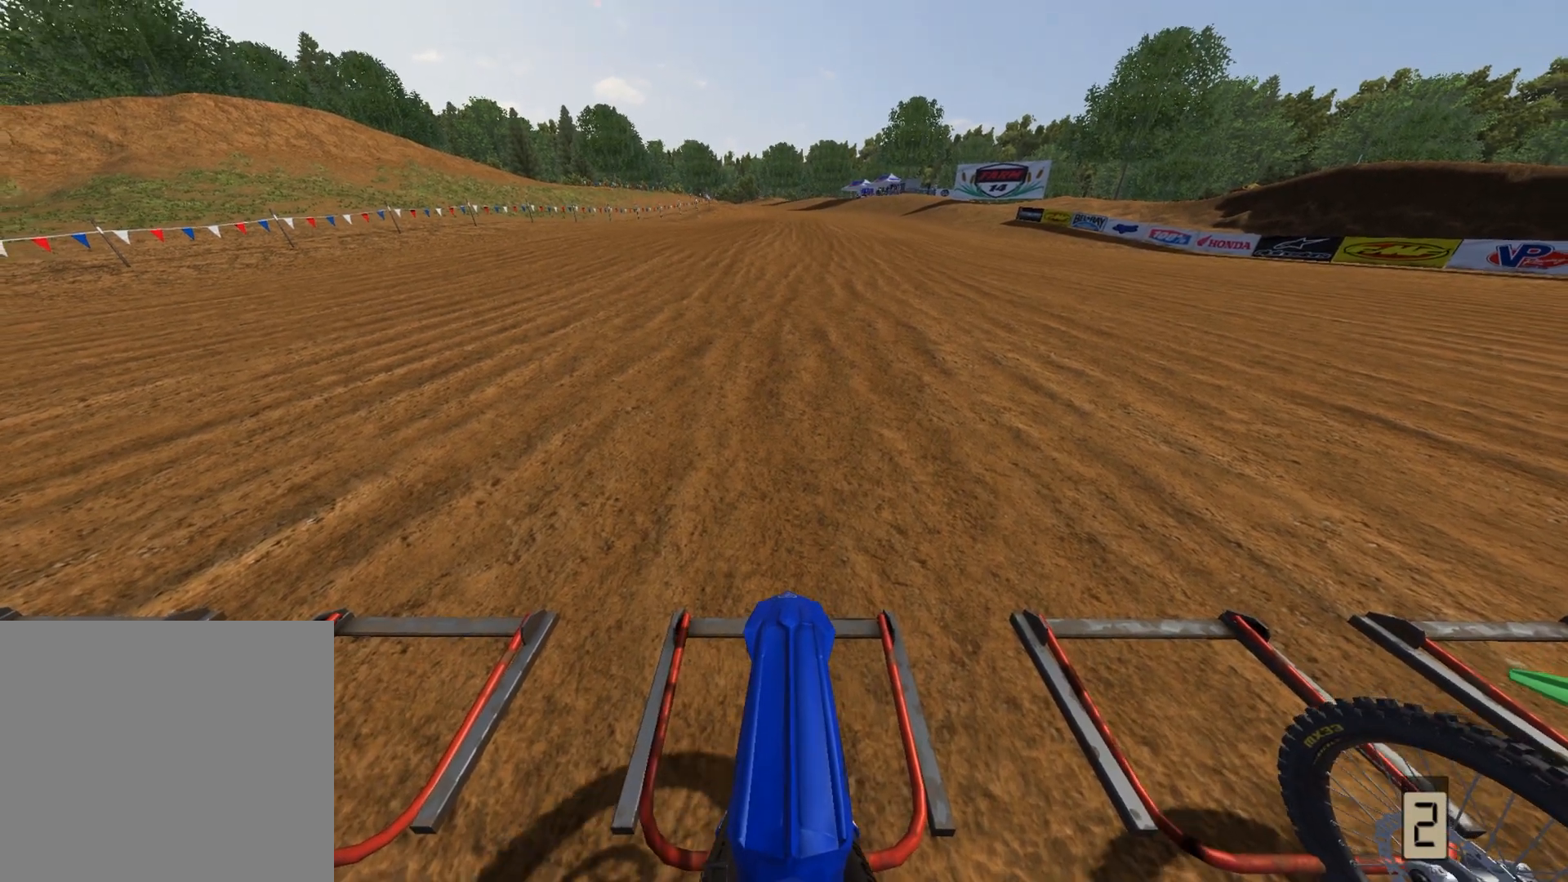
{"buttons": ["R2"], "left_stick": "center", "right_stick": "up", "events": [[317, "R2", "up"], [417, "R2", "down"]]}
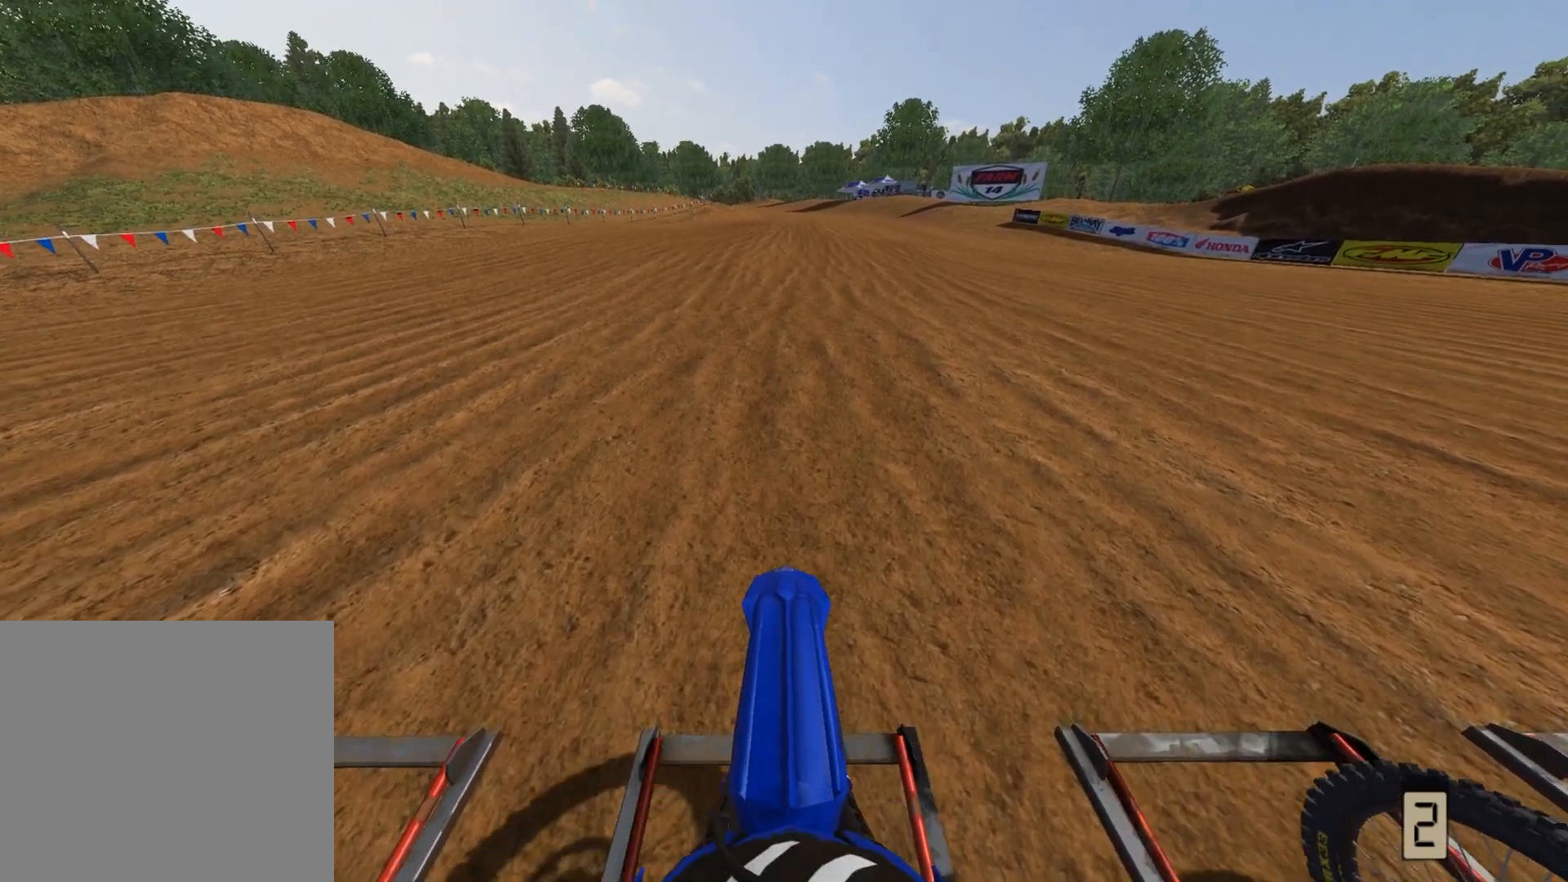
{"buttons": [], "left_stick": "center", "right_stick": "up", "events": [[367, "R2", "up"]]}
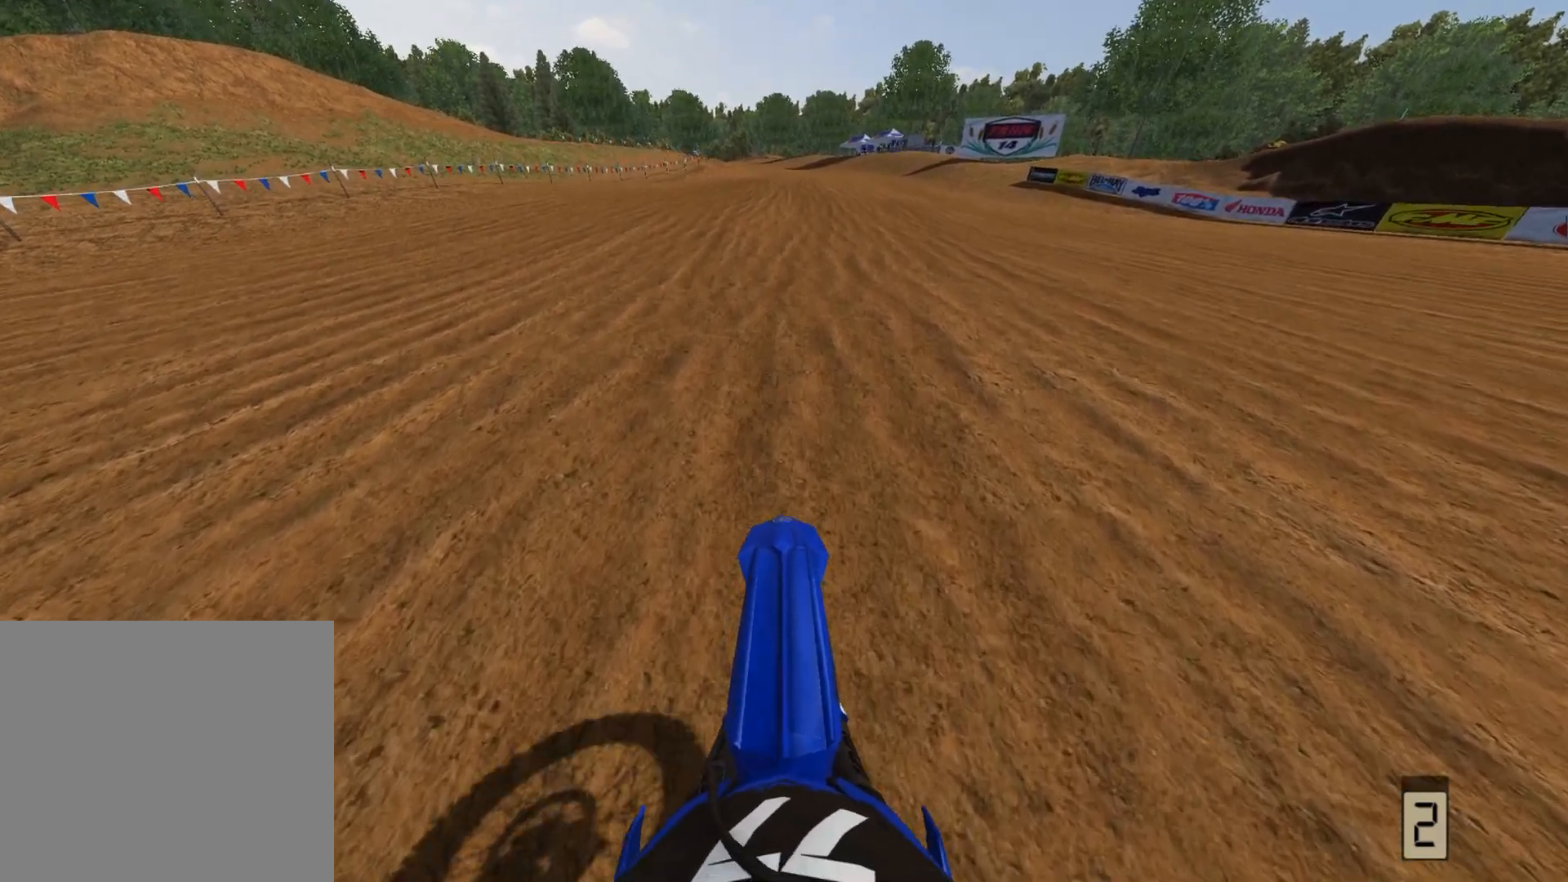
{"buttons": ["R2"], "left_stick": "center", "right_stick": "up", "events": [[100, "R2", "down"]]}
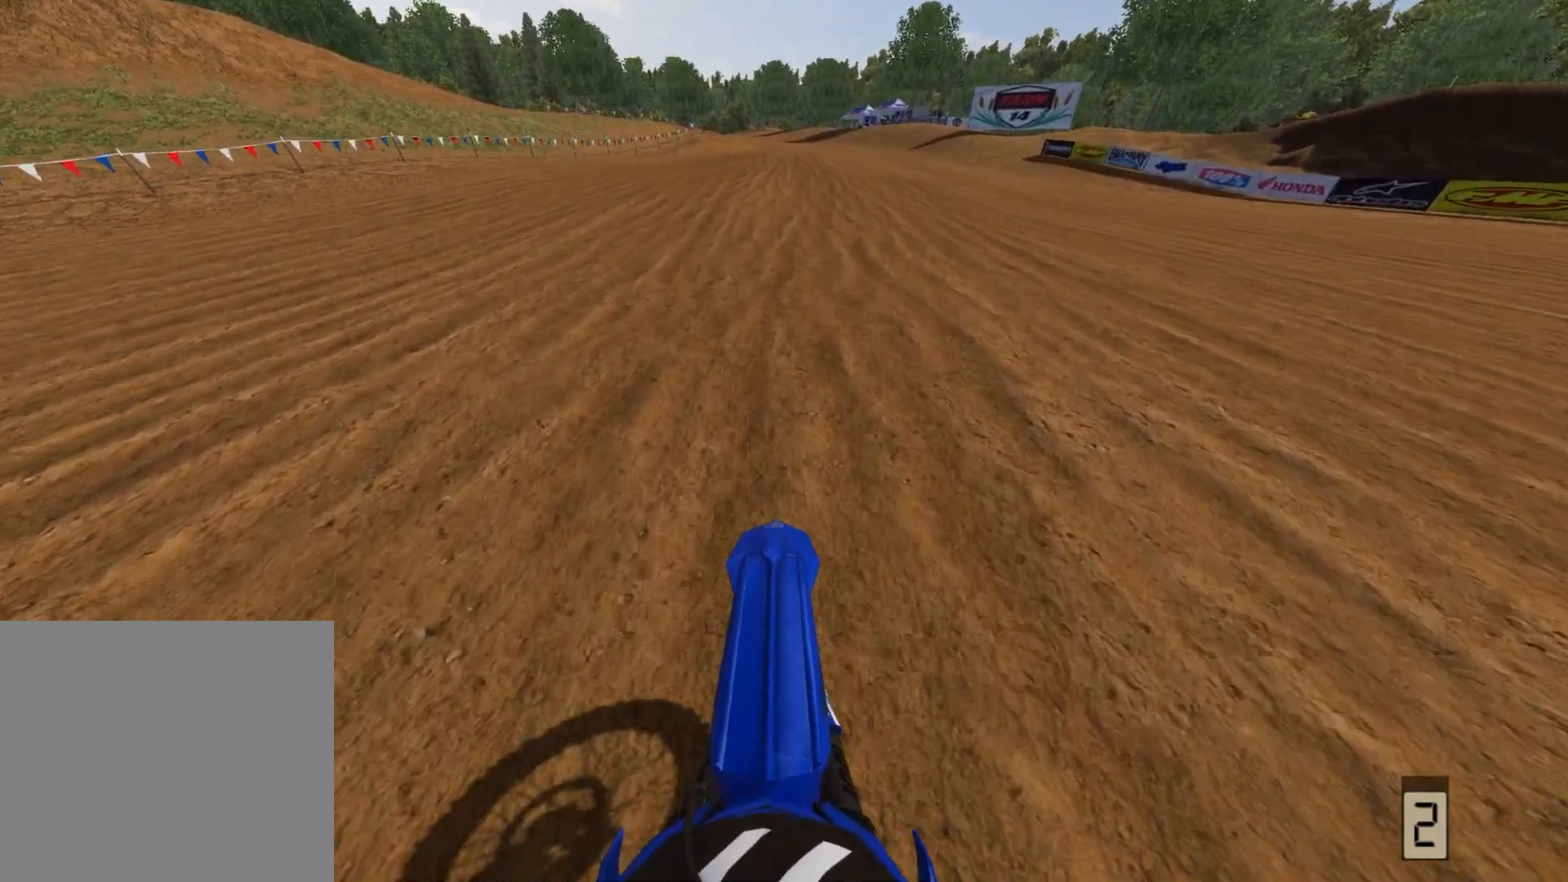
{"buttons": ["R2"], "left_stick": "center", "right_stick": "up", "events": []}
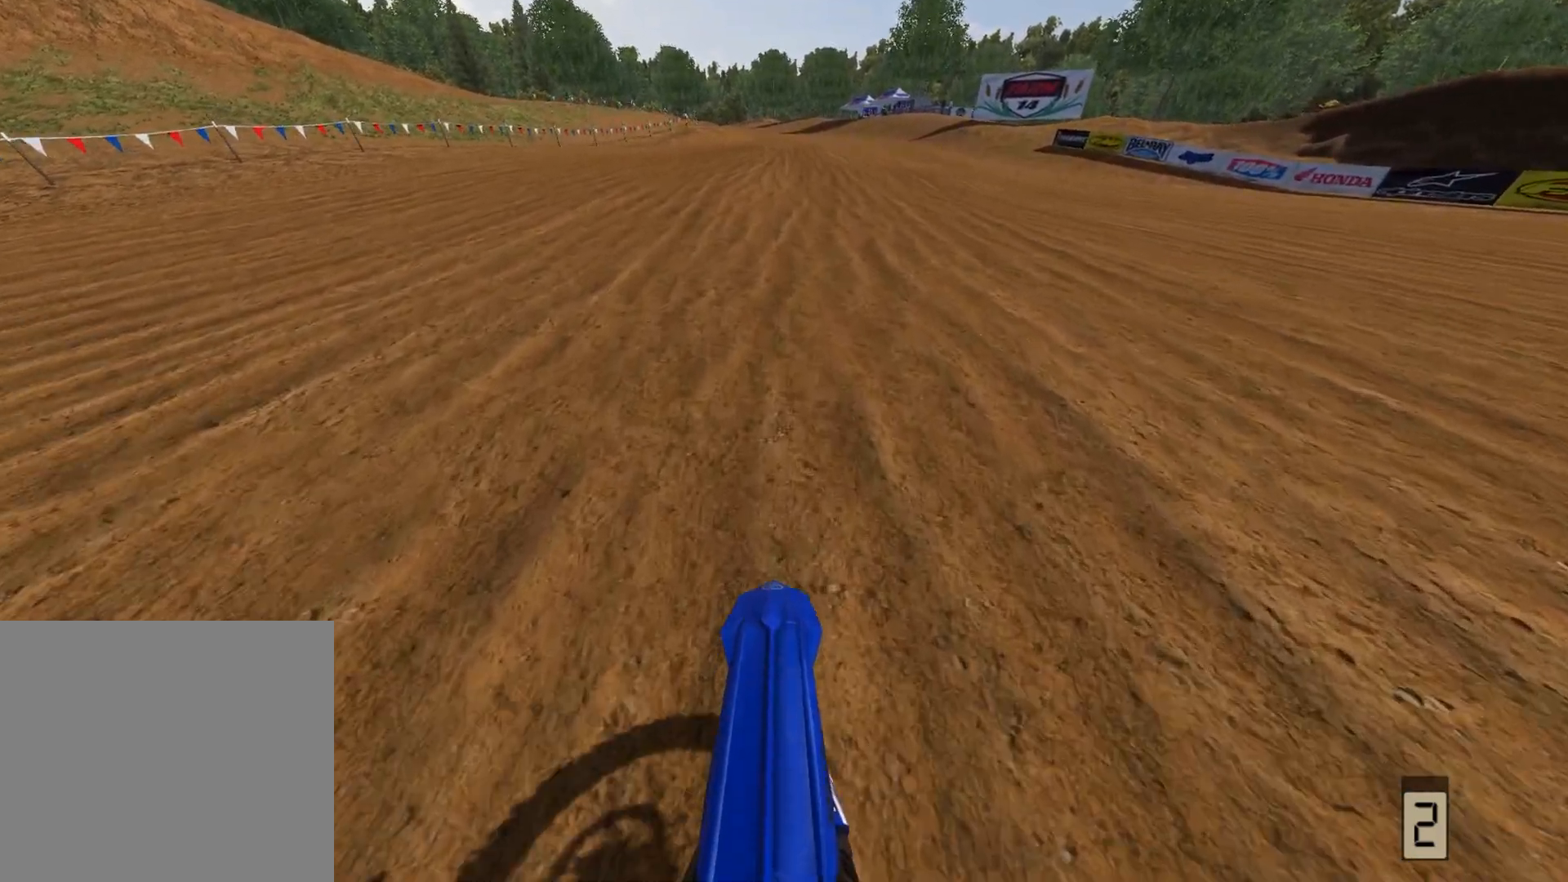
{"buttons": ["R2"], "left_stick": "center", "right_stick": "up", "events": []}
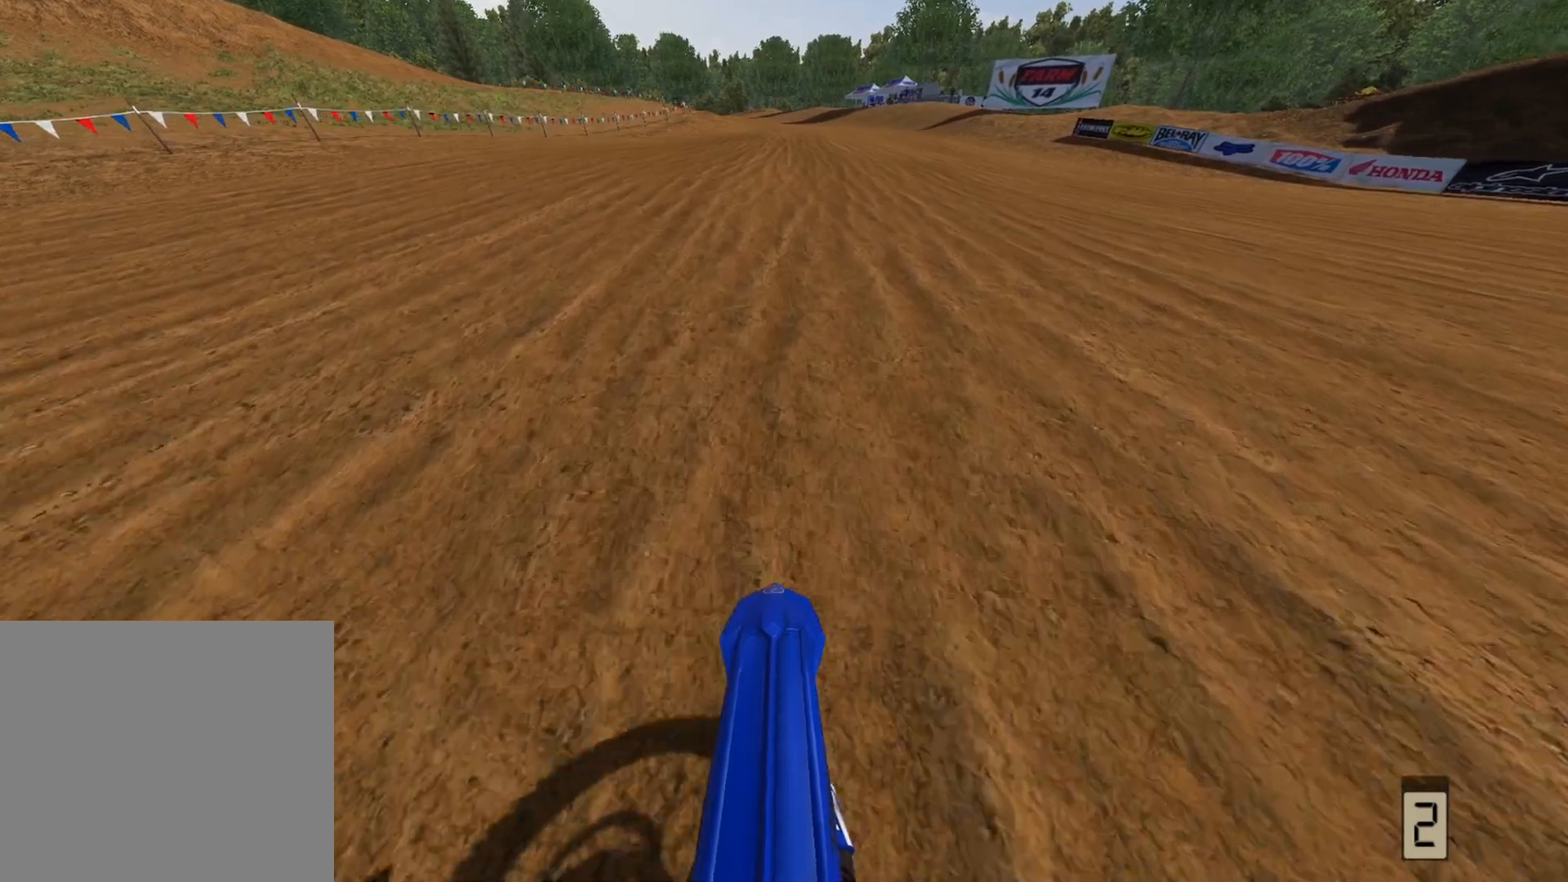
{"buttons": ["R2", "DPAD_RIGHT"], "left_stick": "center", "right_stick": "up", "events": [[83, "DPAD_RIGHT", "down"]]}
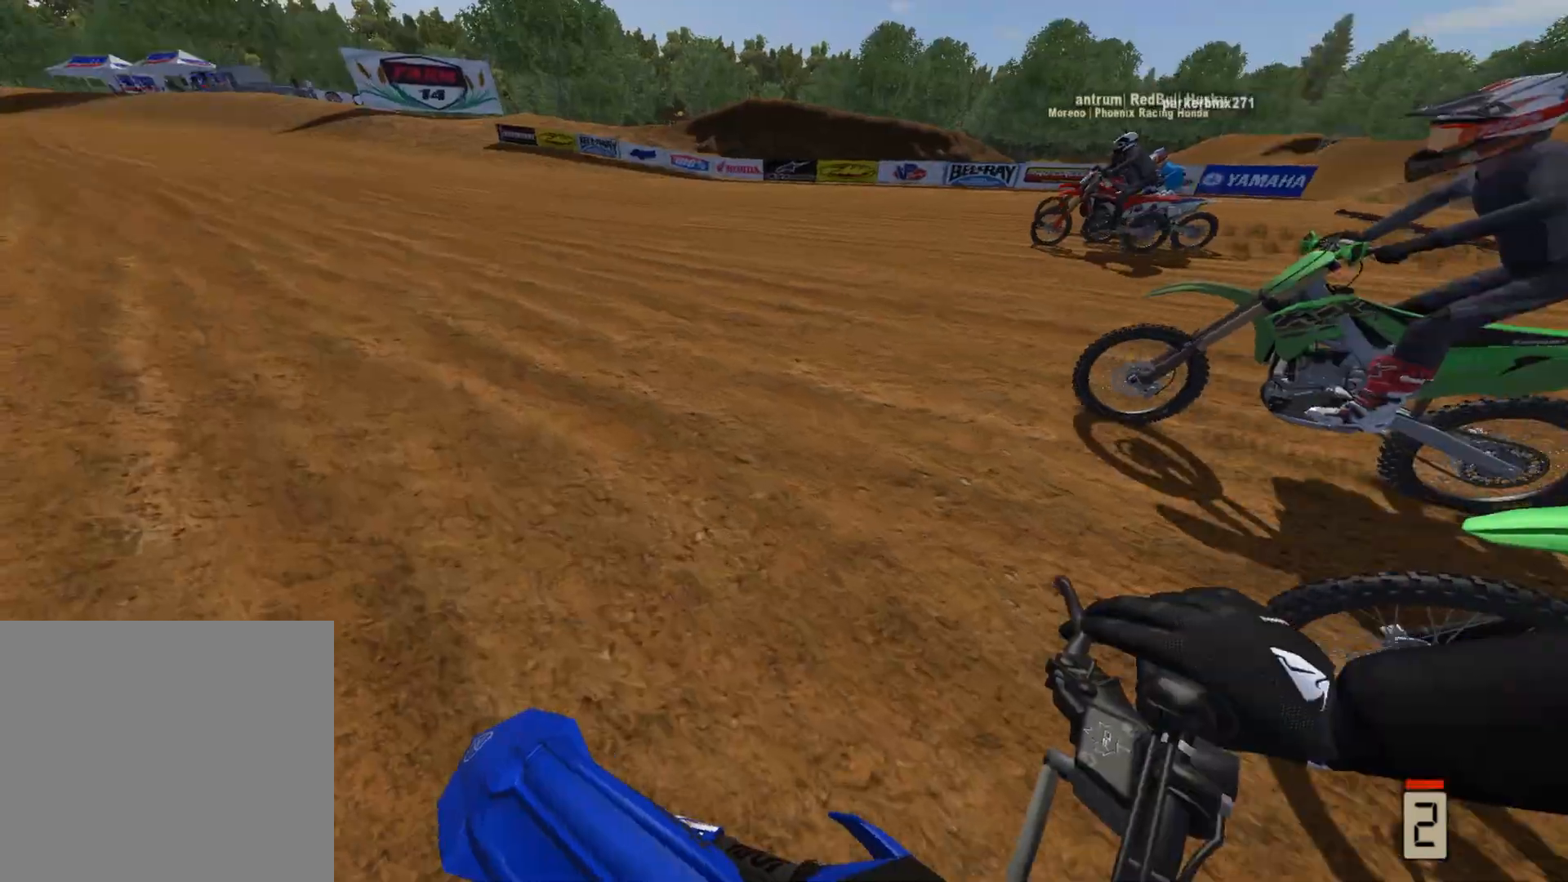
{"buttons": ["R2"], "left_stick": "center", "right_stick": "up", "events": [[100, "DPAD_RIGHT", "up"]]}
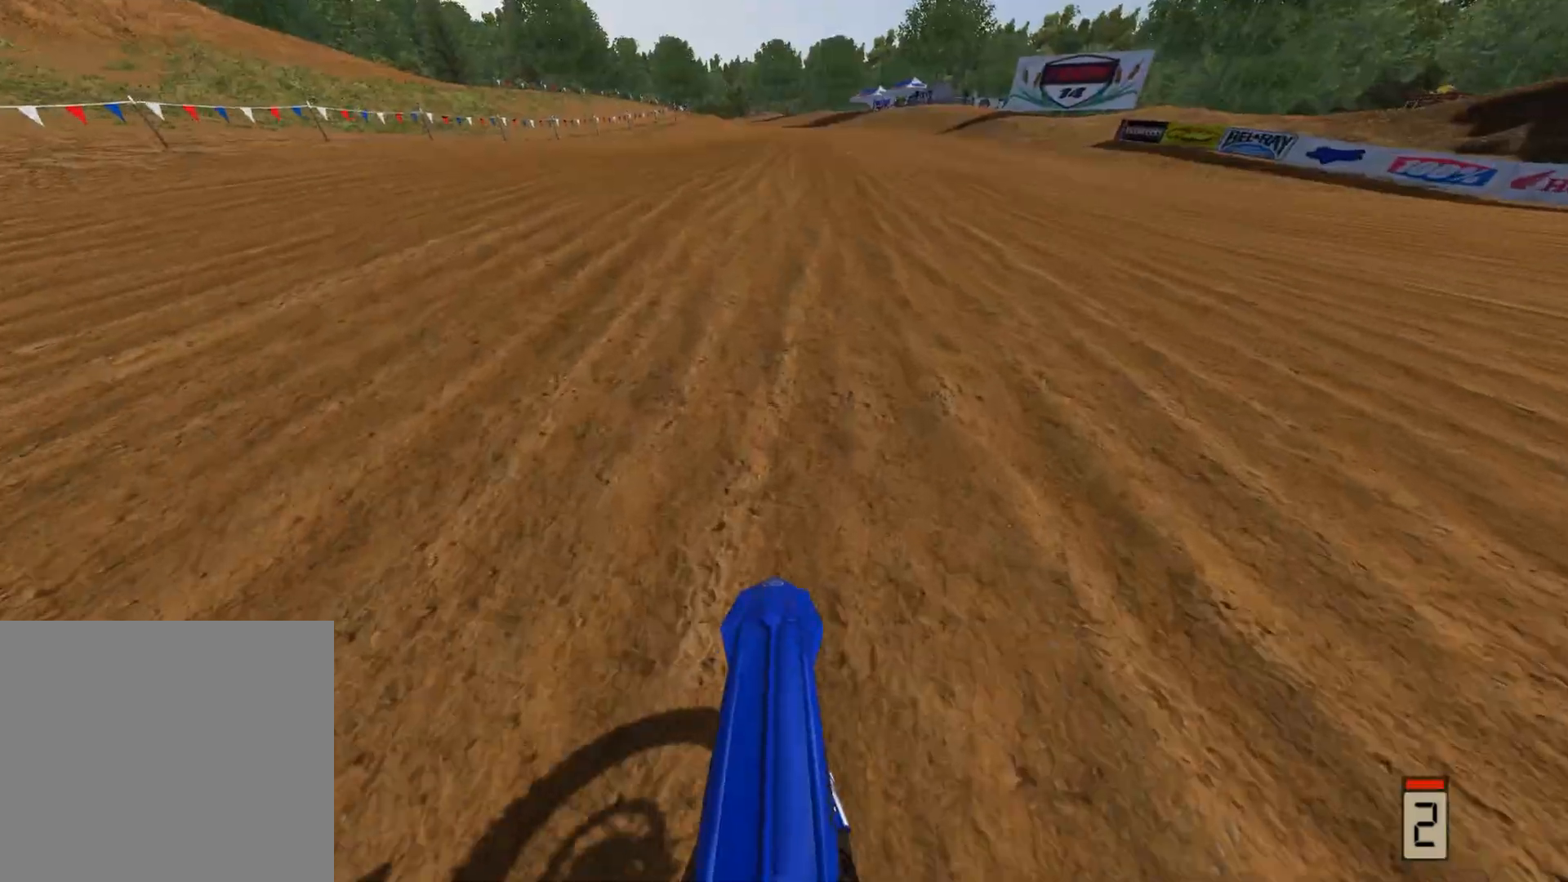
{"buttons": ["R2", "DPAD_LEFT"], "left_stick": "center", "right_stick": "up", "events": [[150, "DPAD_LEFT", "down"]]}
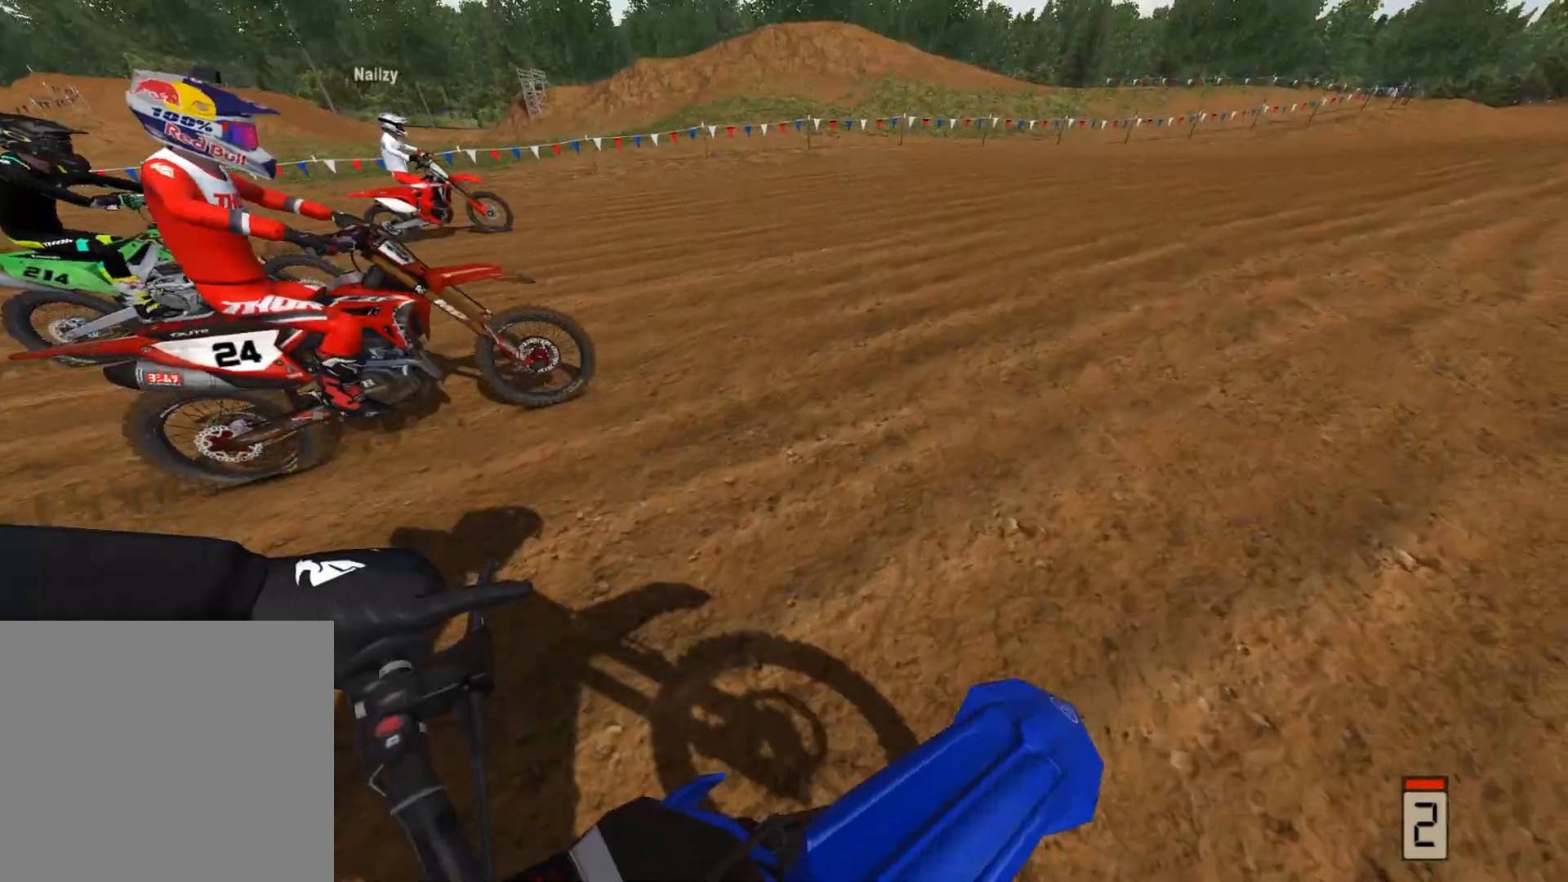
{"buttons": ["B", "R2"], "left_stick": "center", "right_stick": "up", "events": [[100, "DPAD_LEFT", "up"], [400, "B", "down"]]}
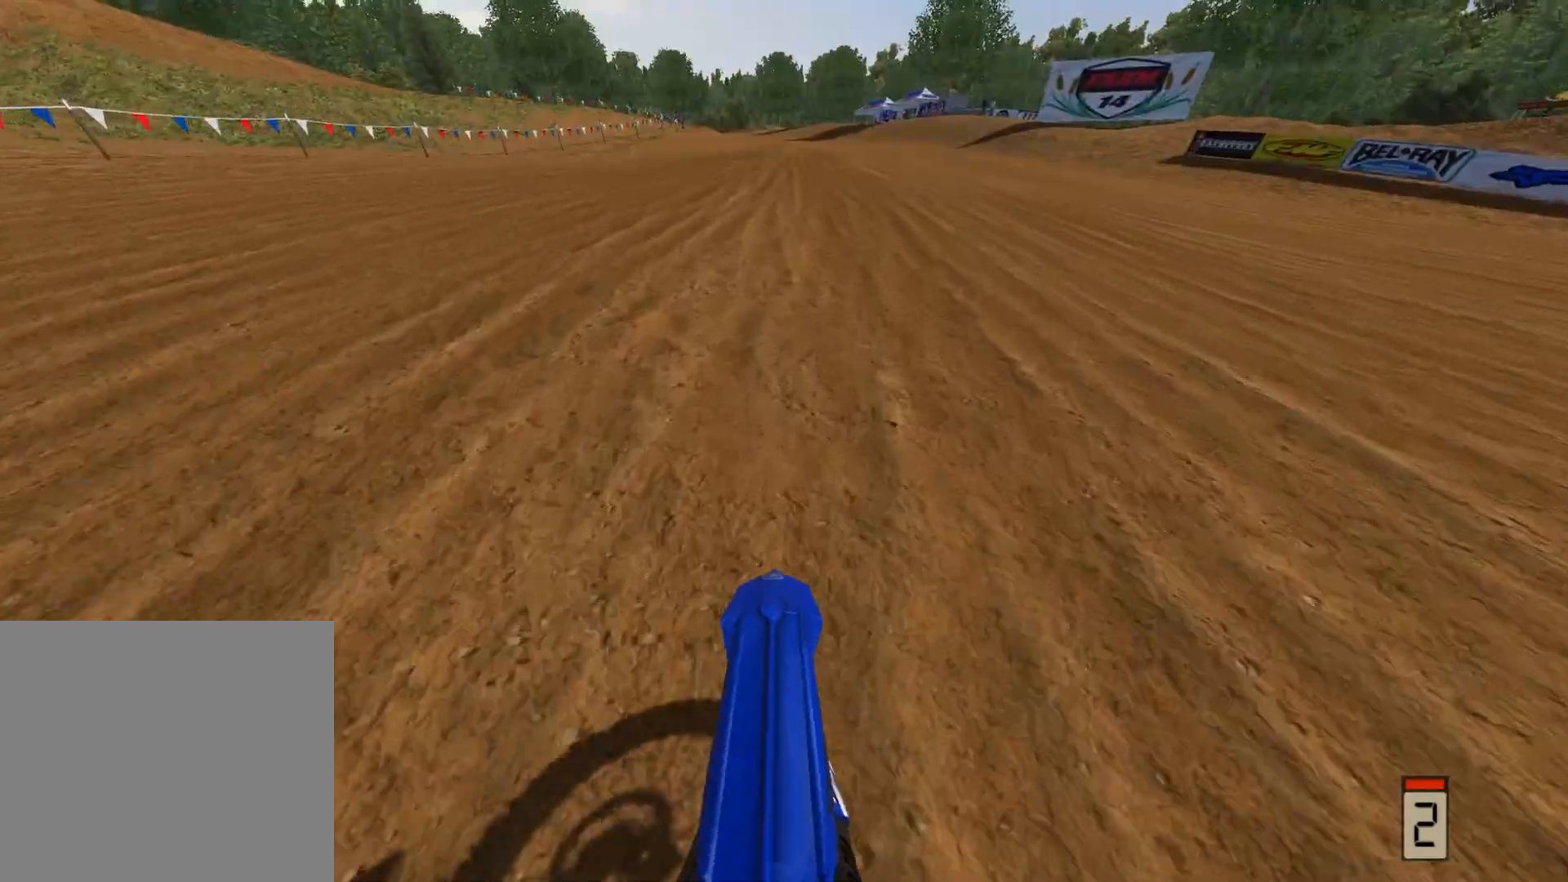
{"buttons": ["R2"], "left_stick": "center", "right_stick": "up", "events": [[317, "B", "up"]]}
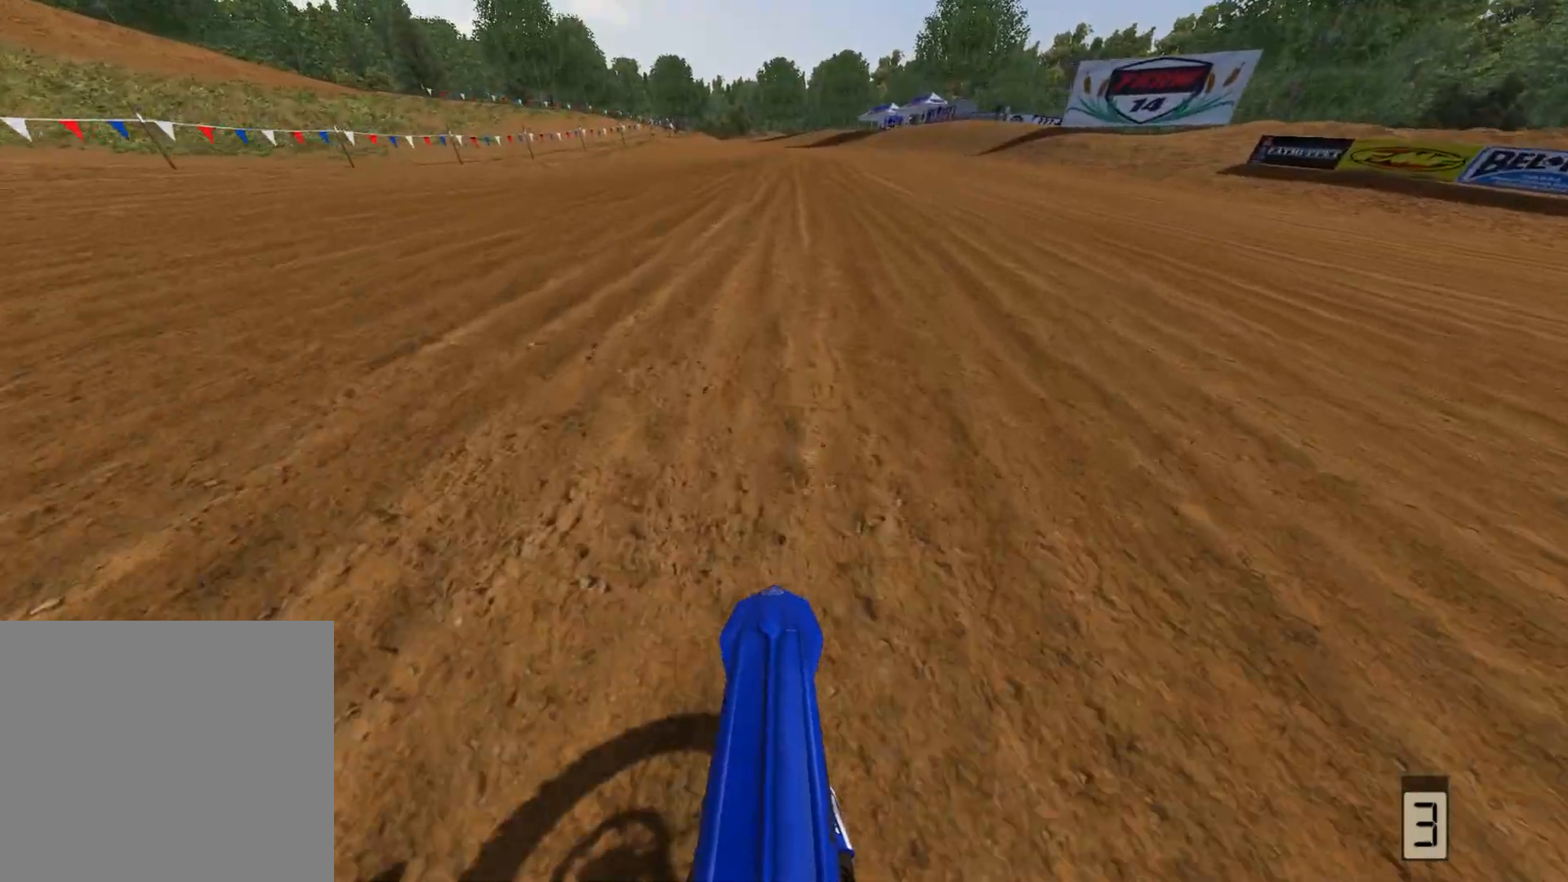
{"buttons": ["R2"], "left_stick": "center", "right_stick": "up", "events": []}
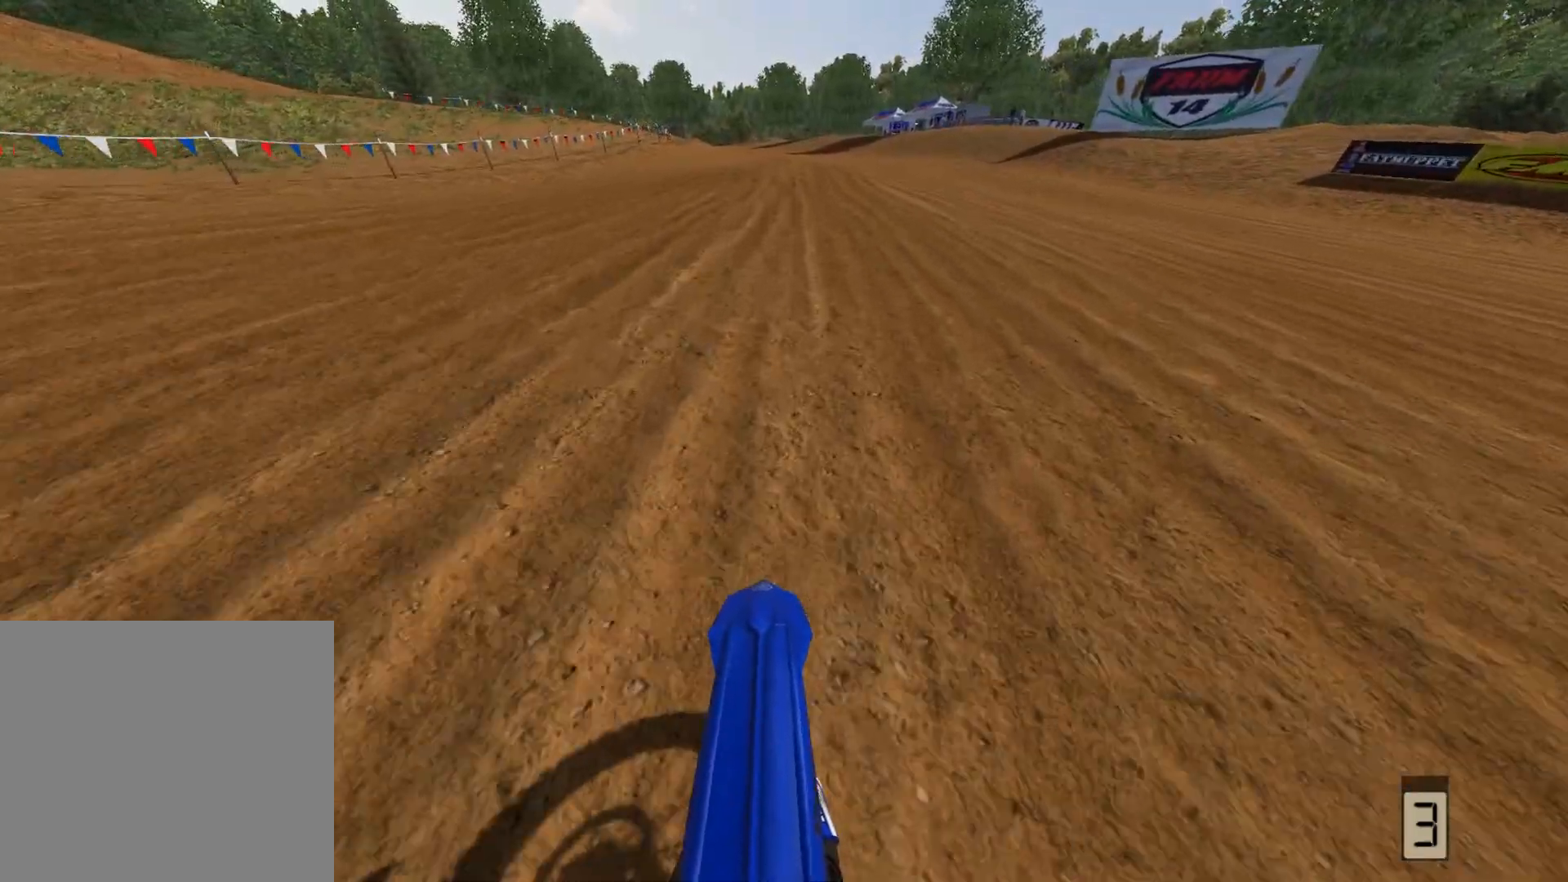
{"buttons": ["R2"], "left_stick": "center", "right_stick": "up", "events": []}
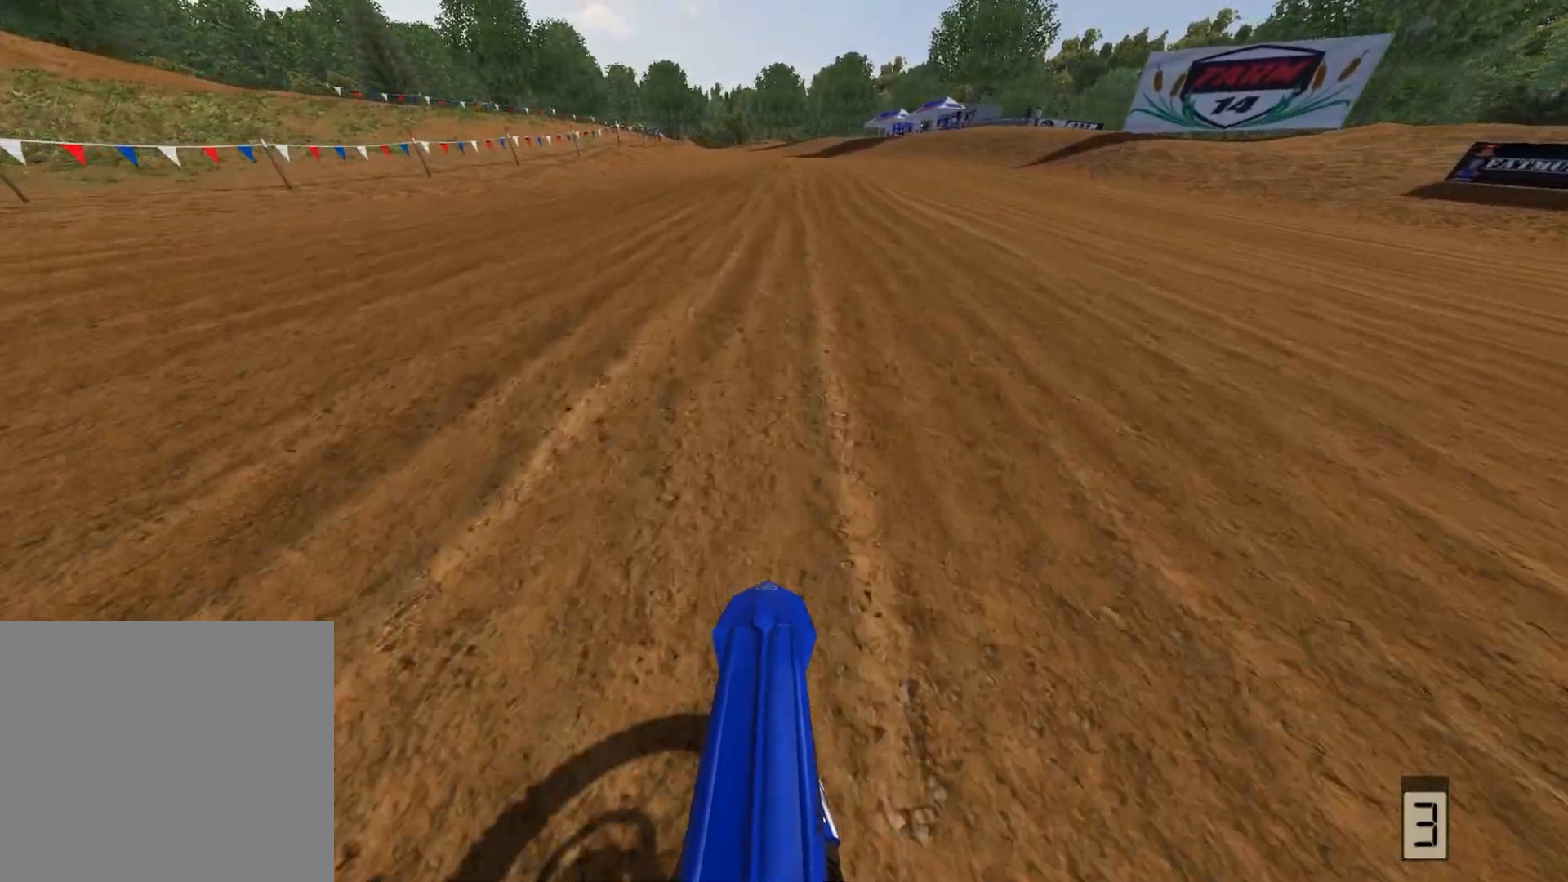
{"buttons": ["R2"], "left_stick": "center", "right_stick": "up", "events": [[83, "left_stick", "left"], [333, "left_stick", "center"]]}
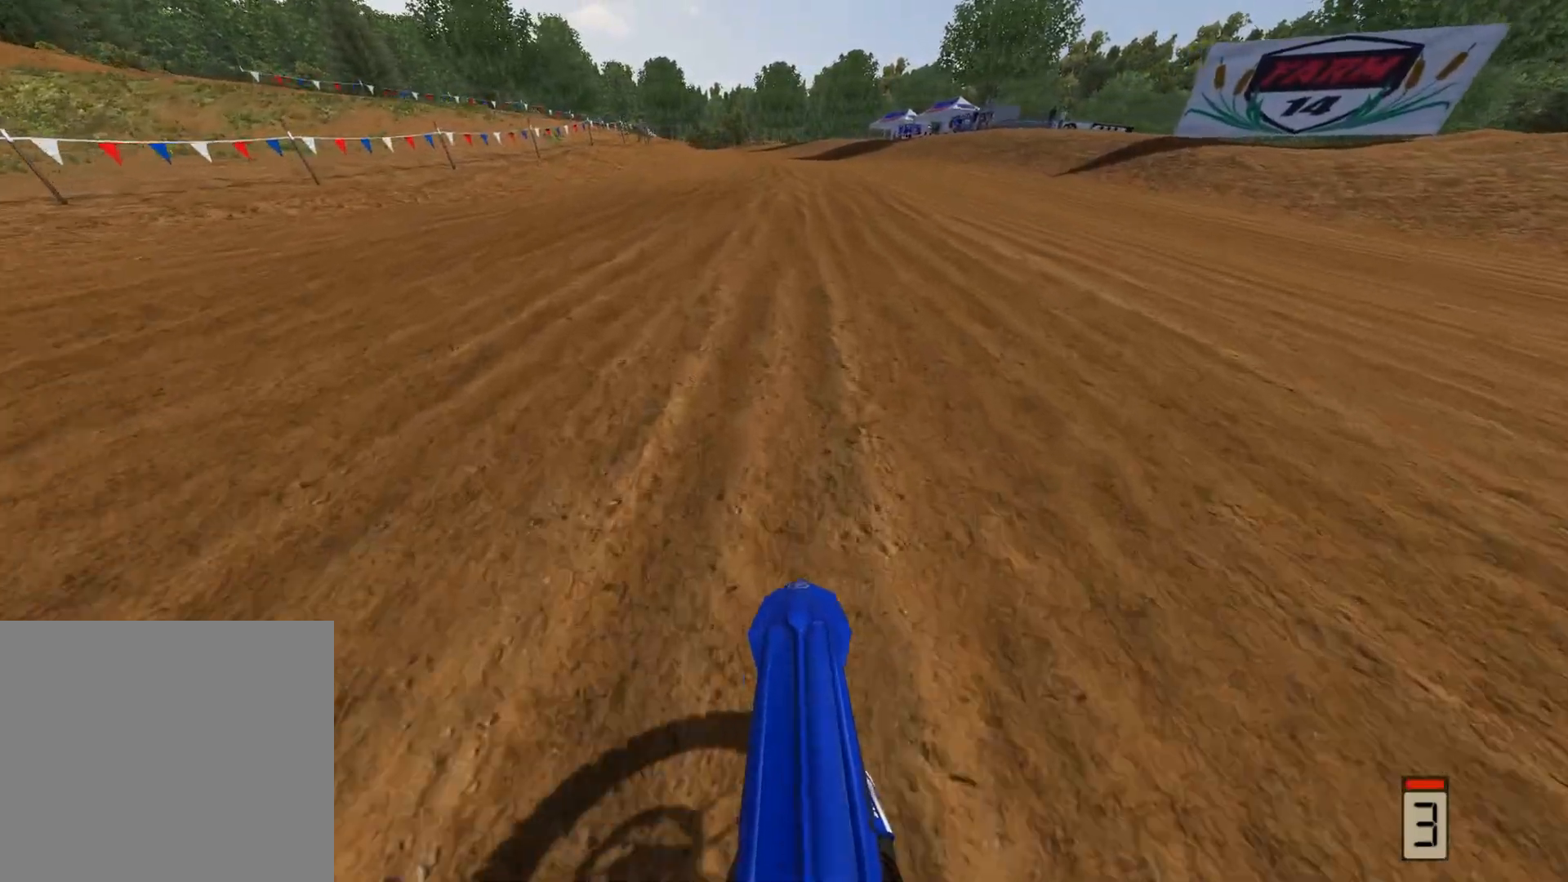
{"buttons": ["R2"], "left_stick": "center", "right_stick": "up", "events": [[133, "left_stick", "left"], [350, "left_stick", "center"]]}
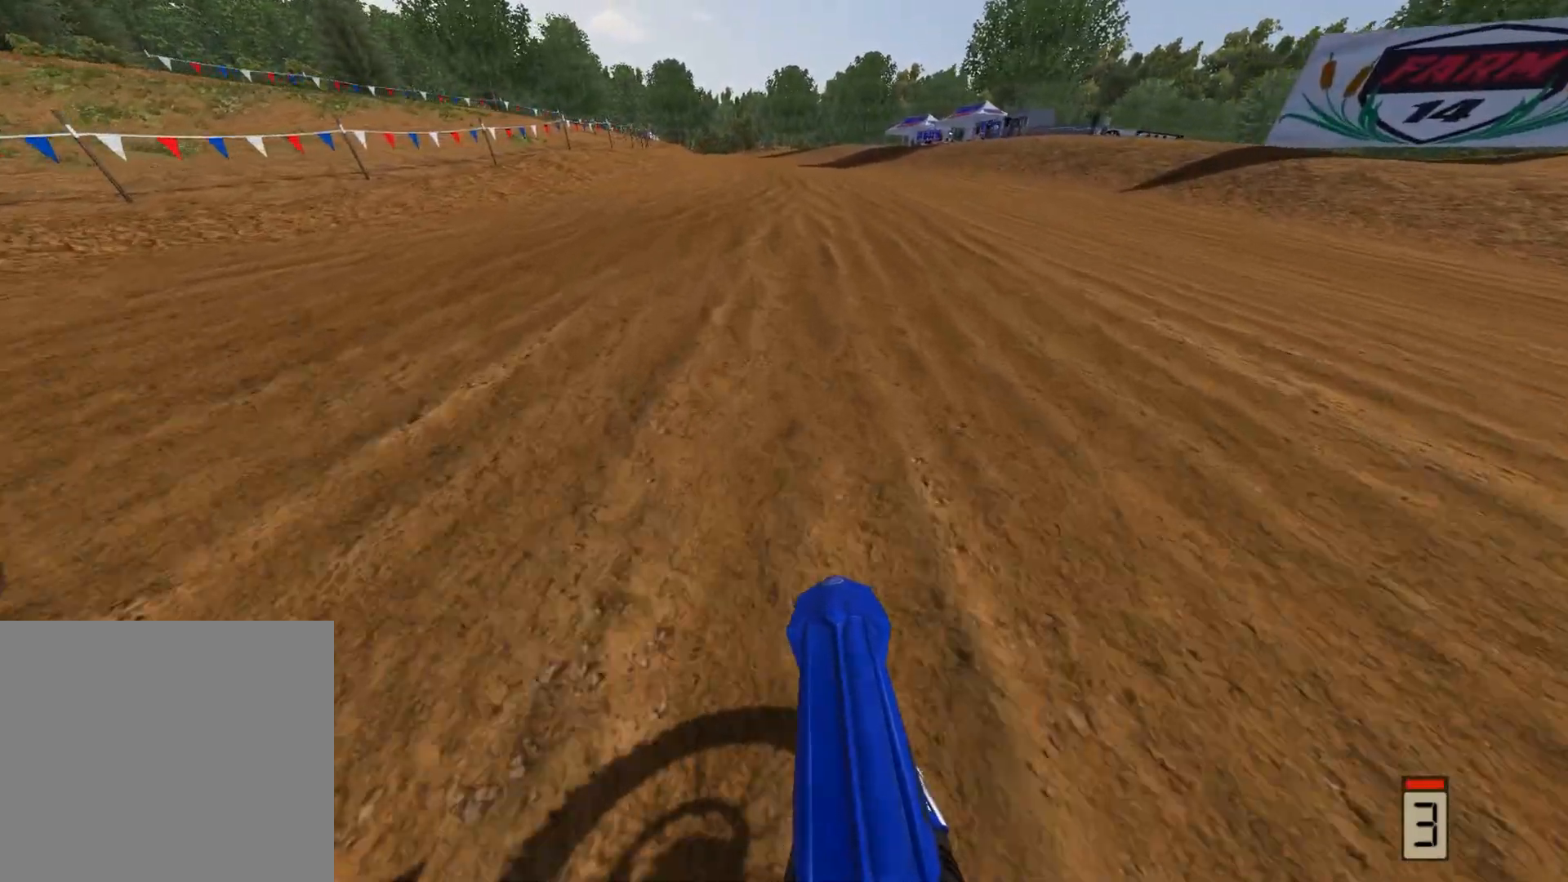
{"buttons": ["R2", "DPAD_LEFT"], "left_stick": "center", "right_stick": "up", "events": [[117, "DPAD_LEFT", "down"]]}
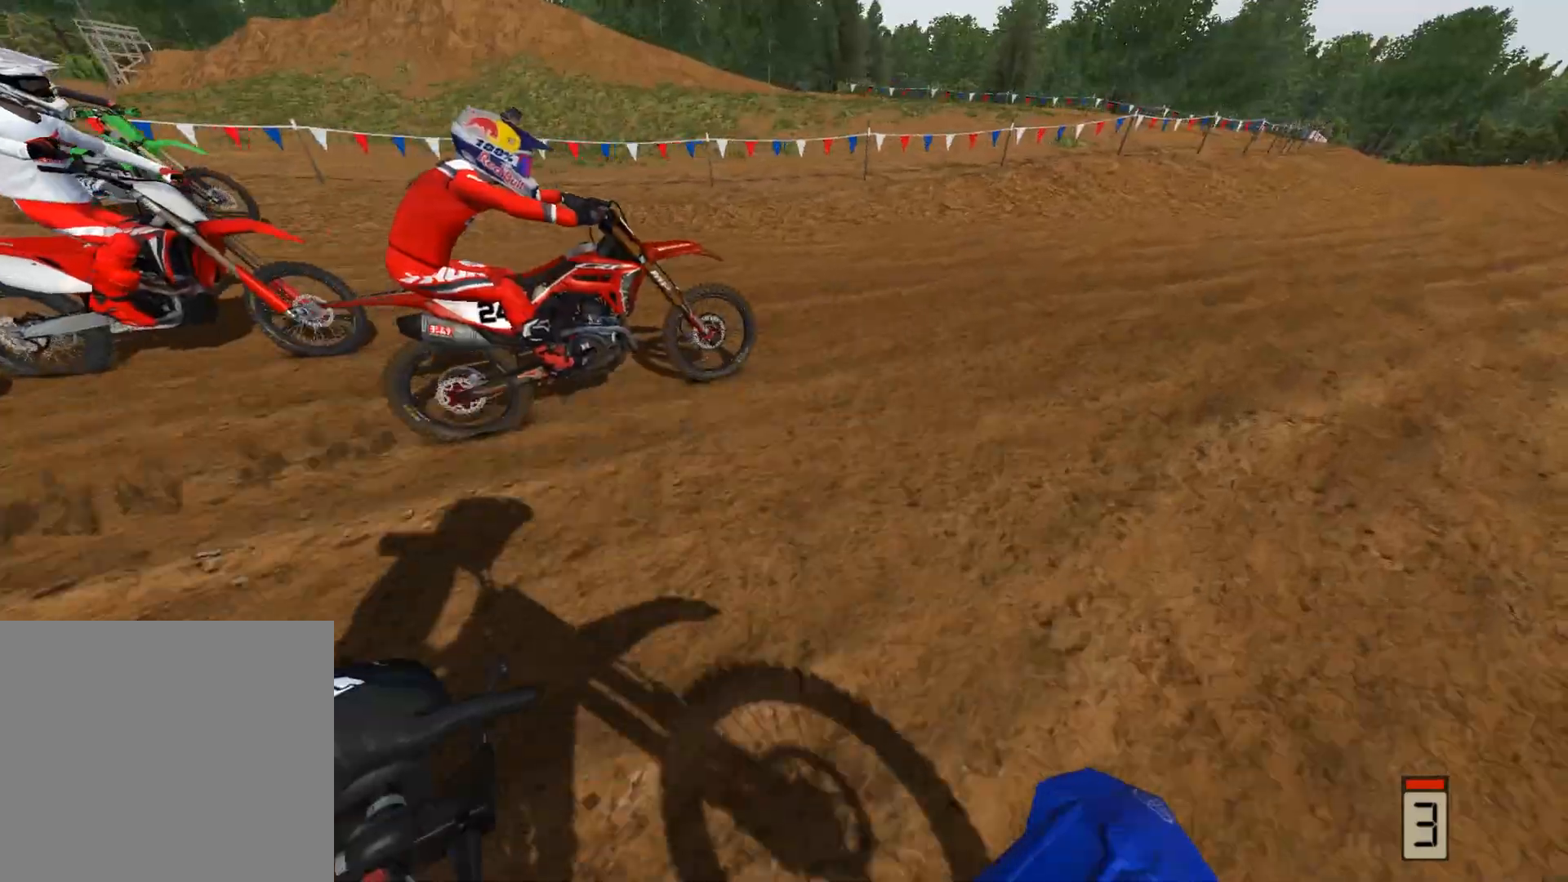
{"buttons": ["B", "R2"], "left_stick": "center", "right_stick": "up", "events": [[283, "DPAD_LEFT", "up"], [350, "B", "down"]]}
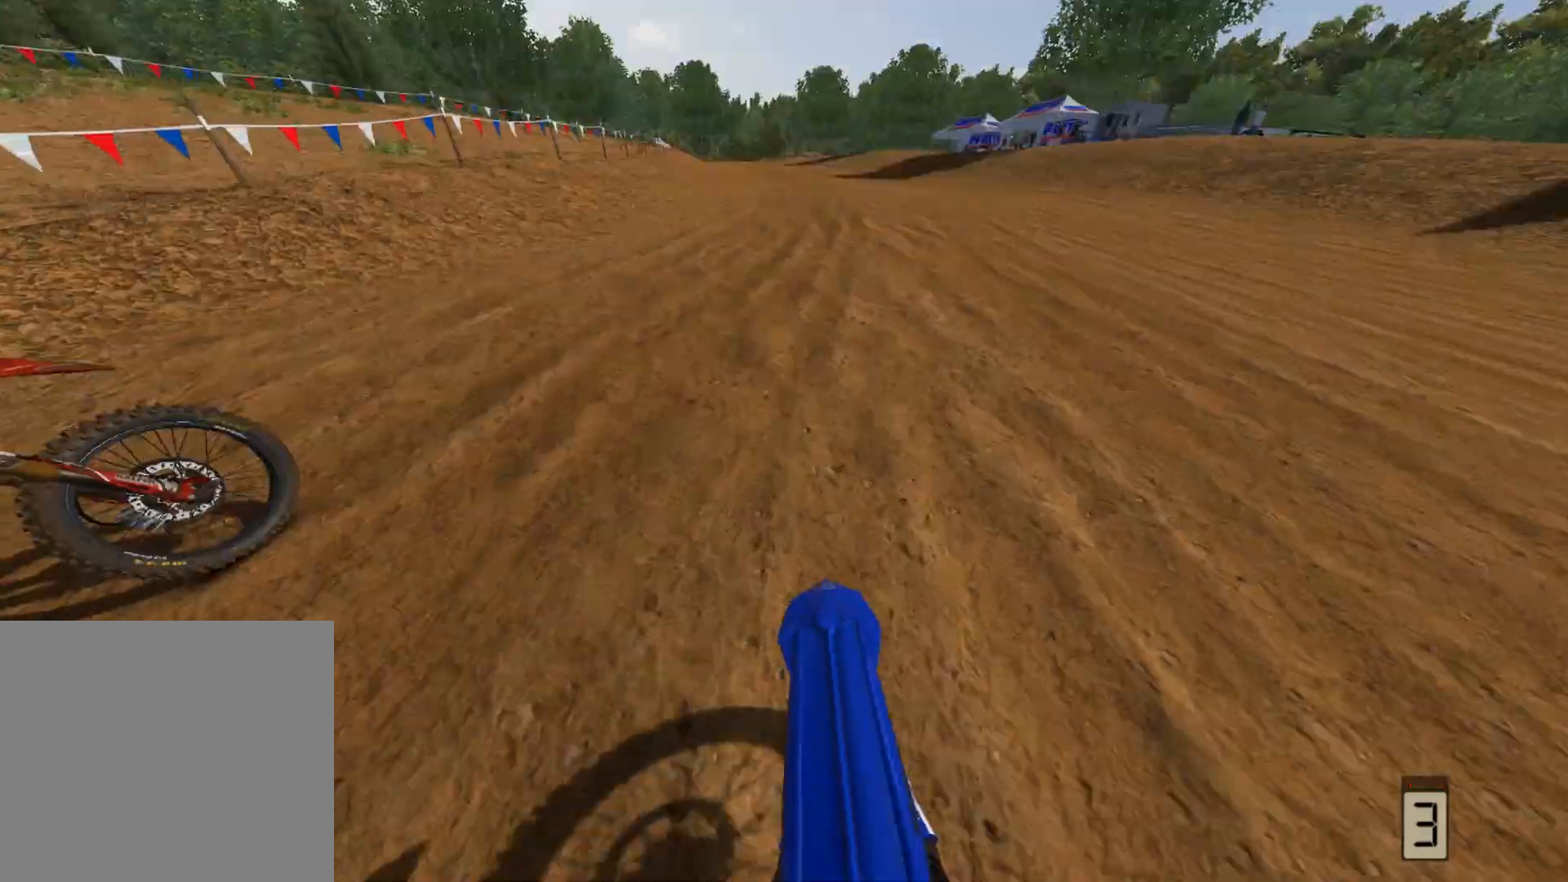
{"buttons": ["R2"], "left_stick": "center", "right_stick": "up", "events": [[400, "B", "up"]]}
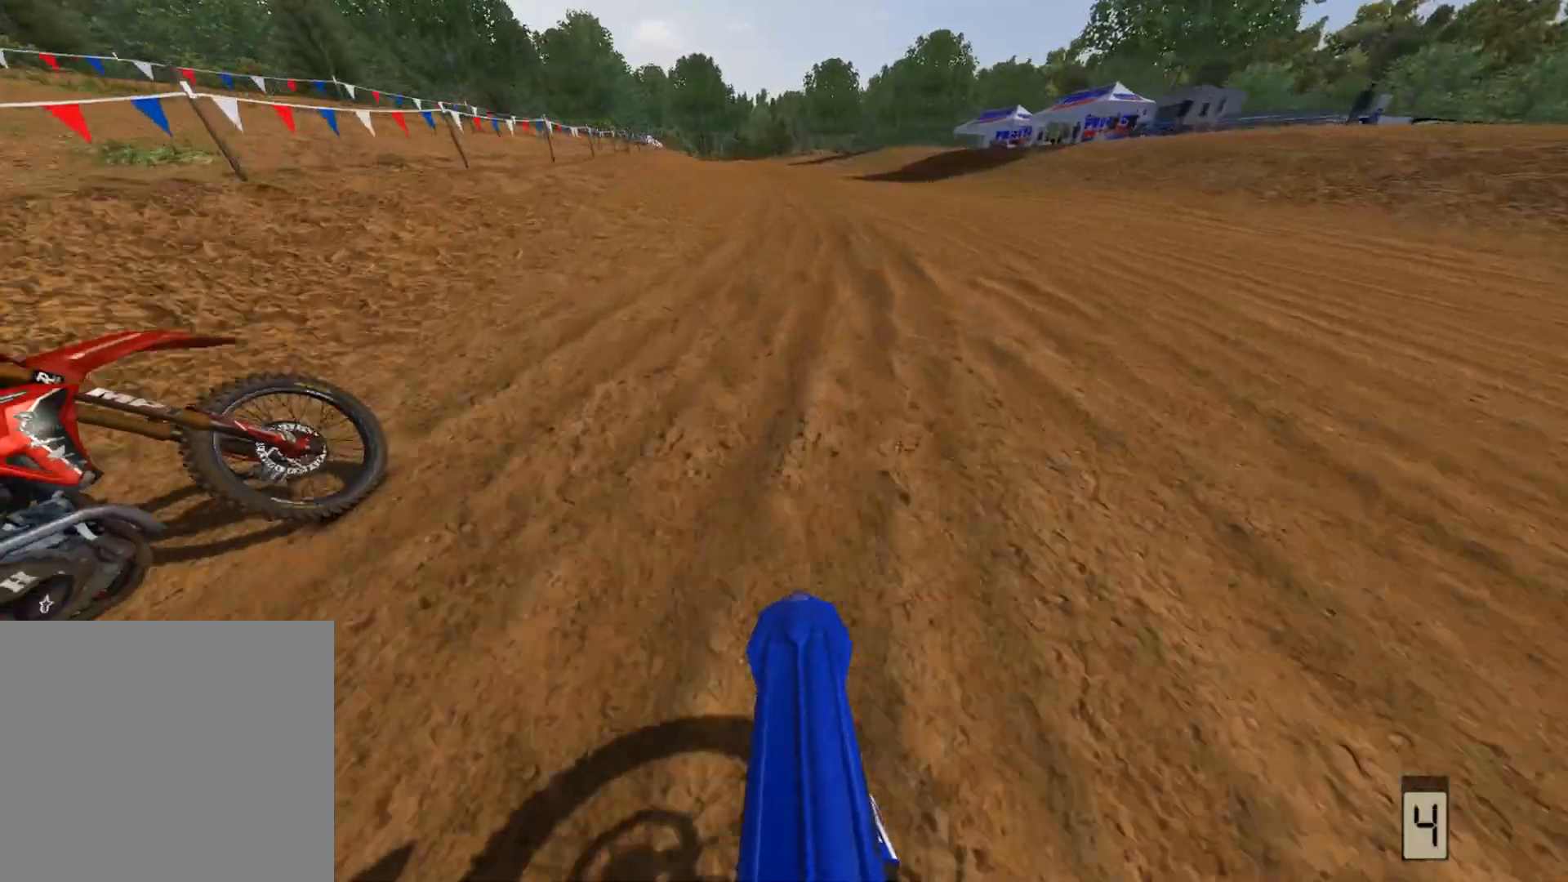
{"buttons": ["R2"], "left_stick": "left", "right_stick": "center", "events": [[267, "left_stick", "left"], [417, "right_stick", "center"]]}
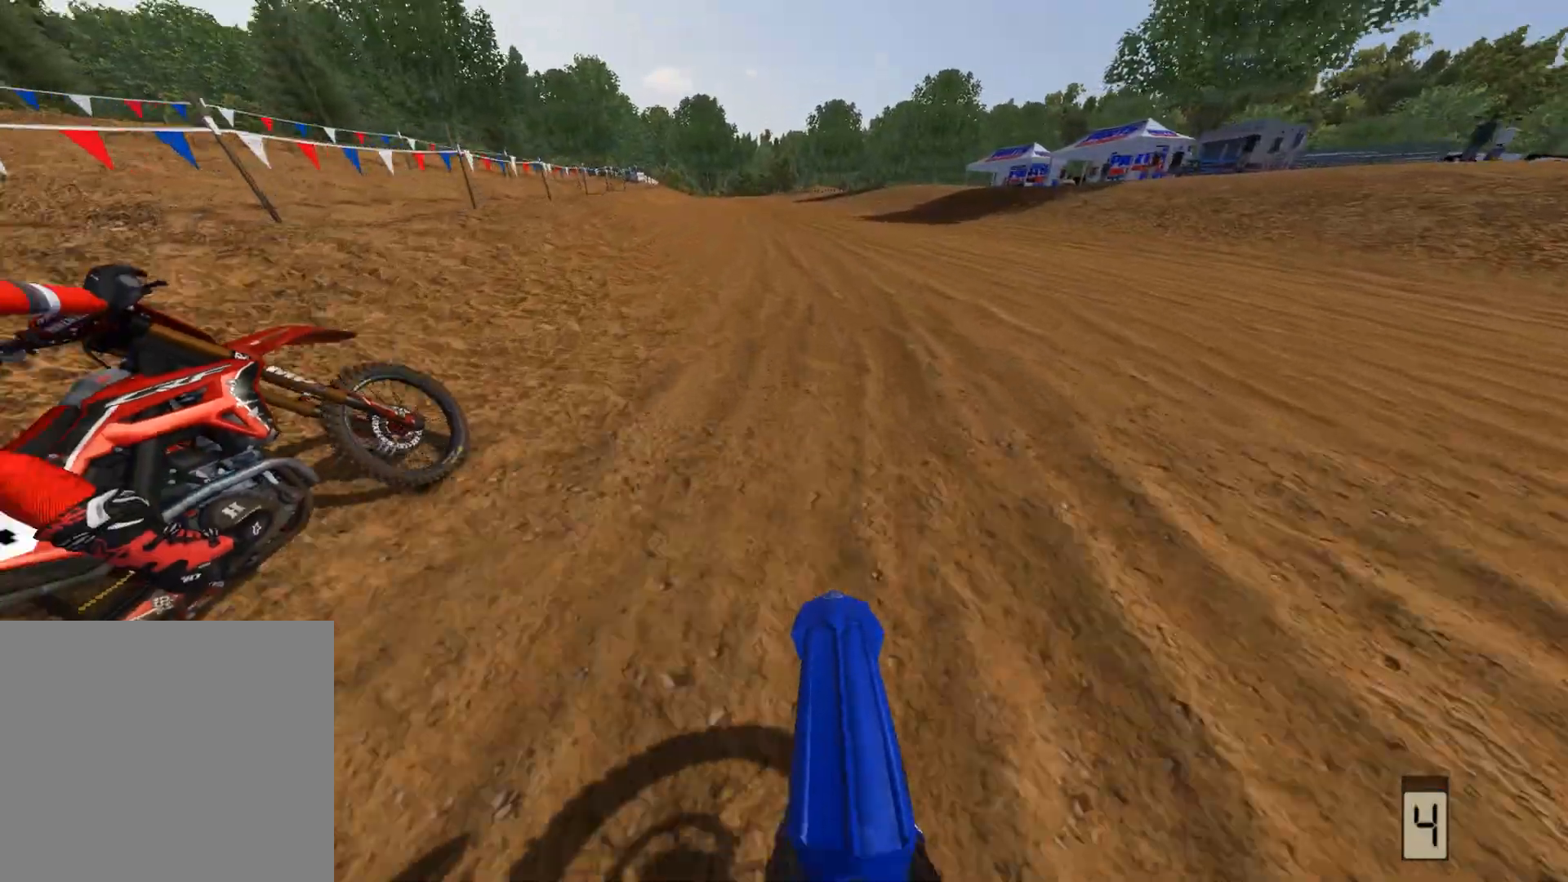
{"buttons": ["R2"], "left_stick": "center", "right_stick": "down", "events": [[17, "left_stick", "center"], [250, "left_stick", "left"], [350, "right_stick", "down"], [500, "left_stick", "center"]]}
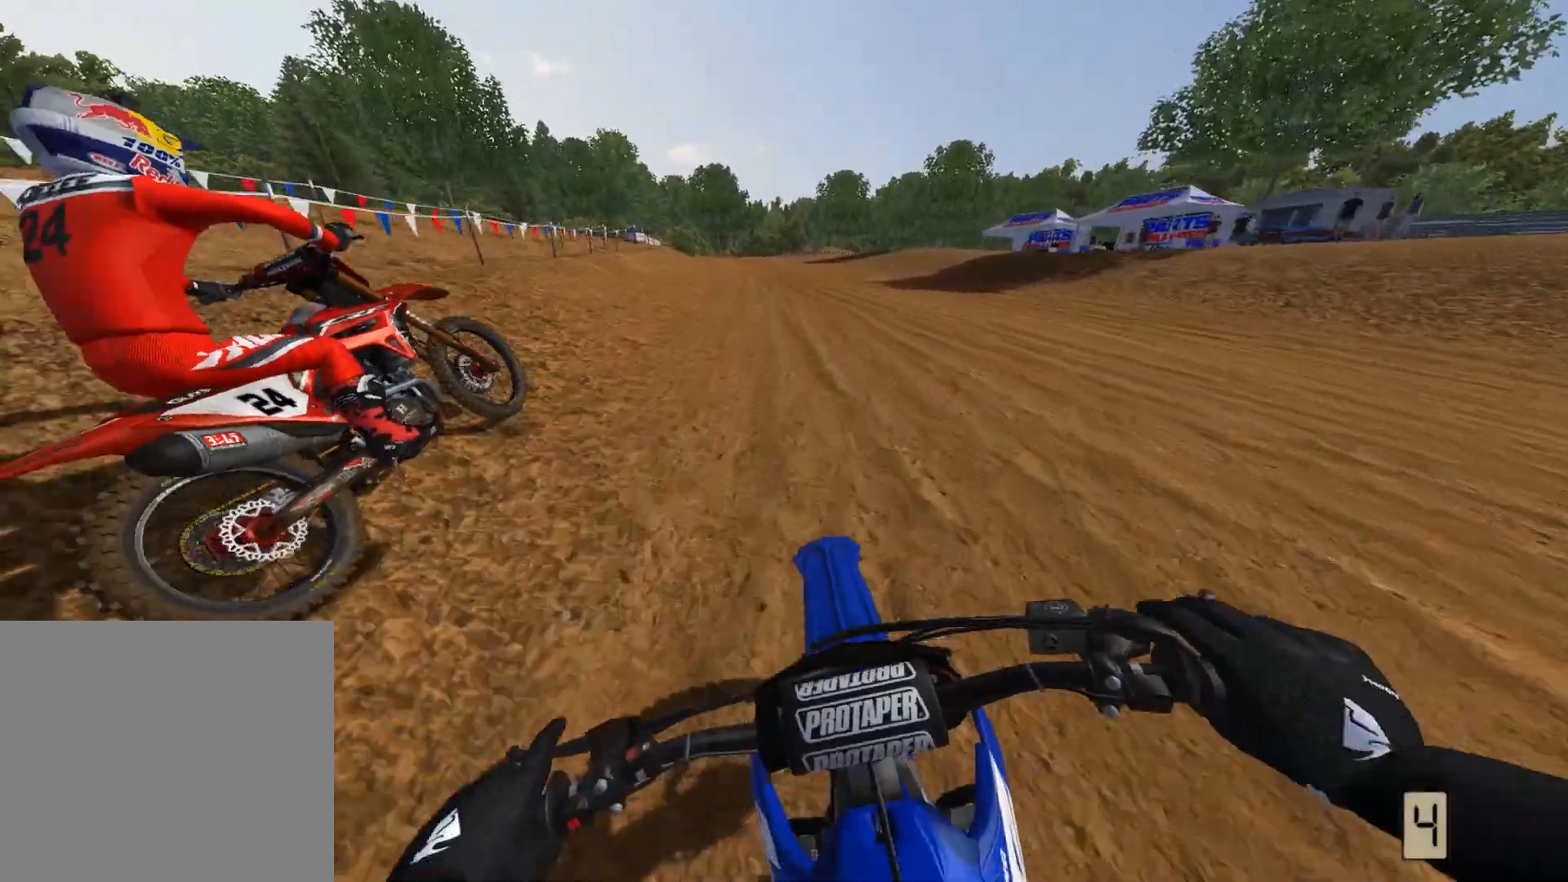
{"buttons": ["R2"], "left_stick": "center", "right_stick": "down", "events": []}
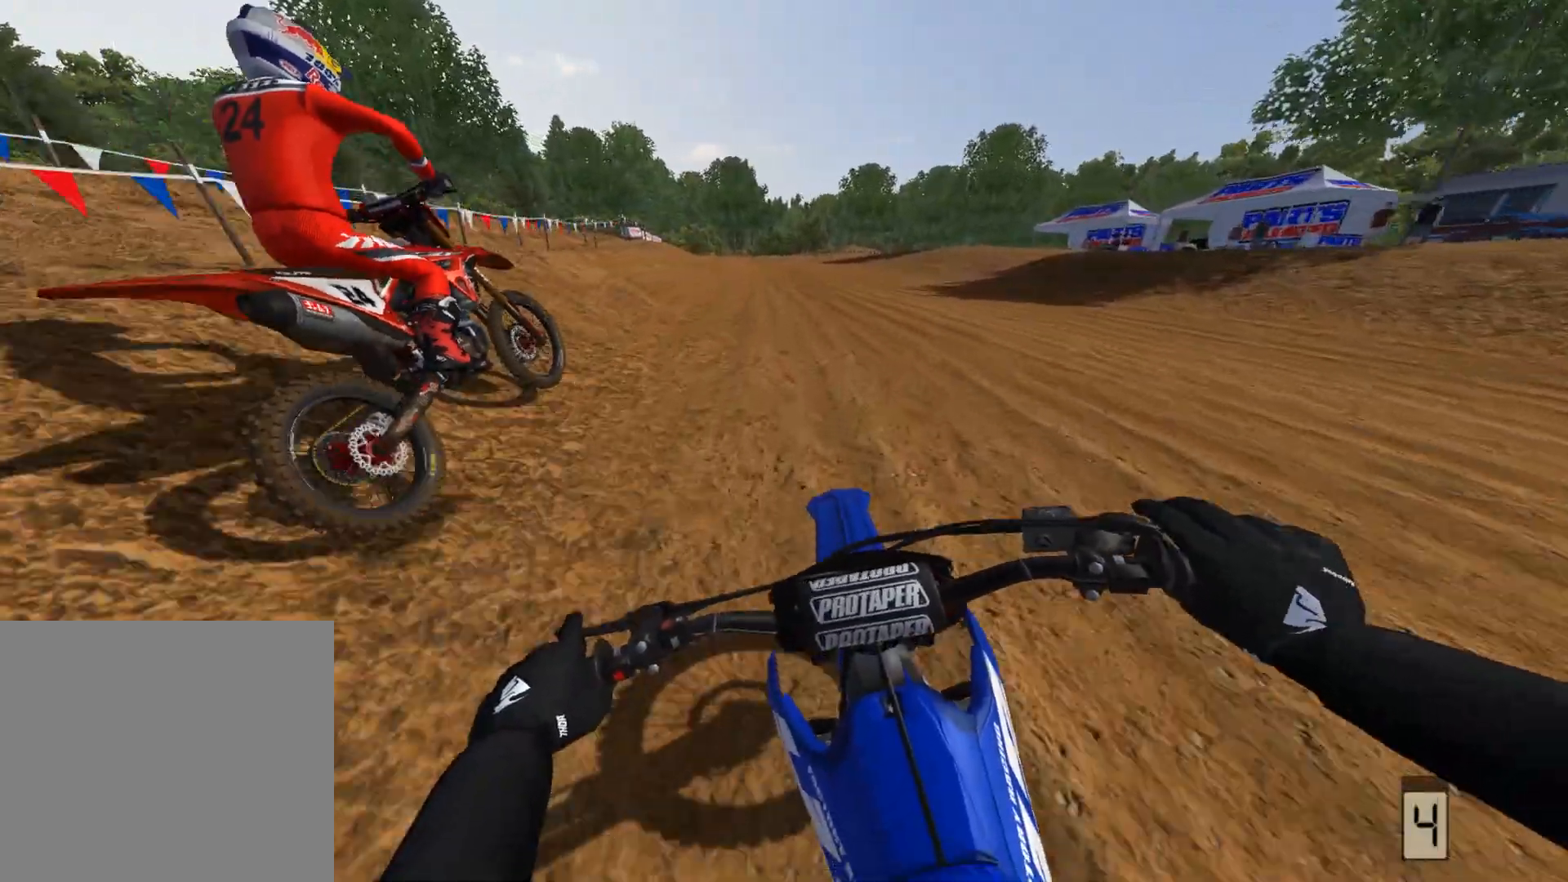
{"buttons": ["R2"], "left_stick": "up-right", "right_stick": "down", "events": [[317, "left_stick", "right"], [483, "left_stick", "up-right"]]}
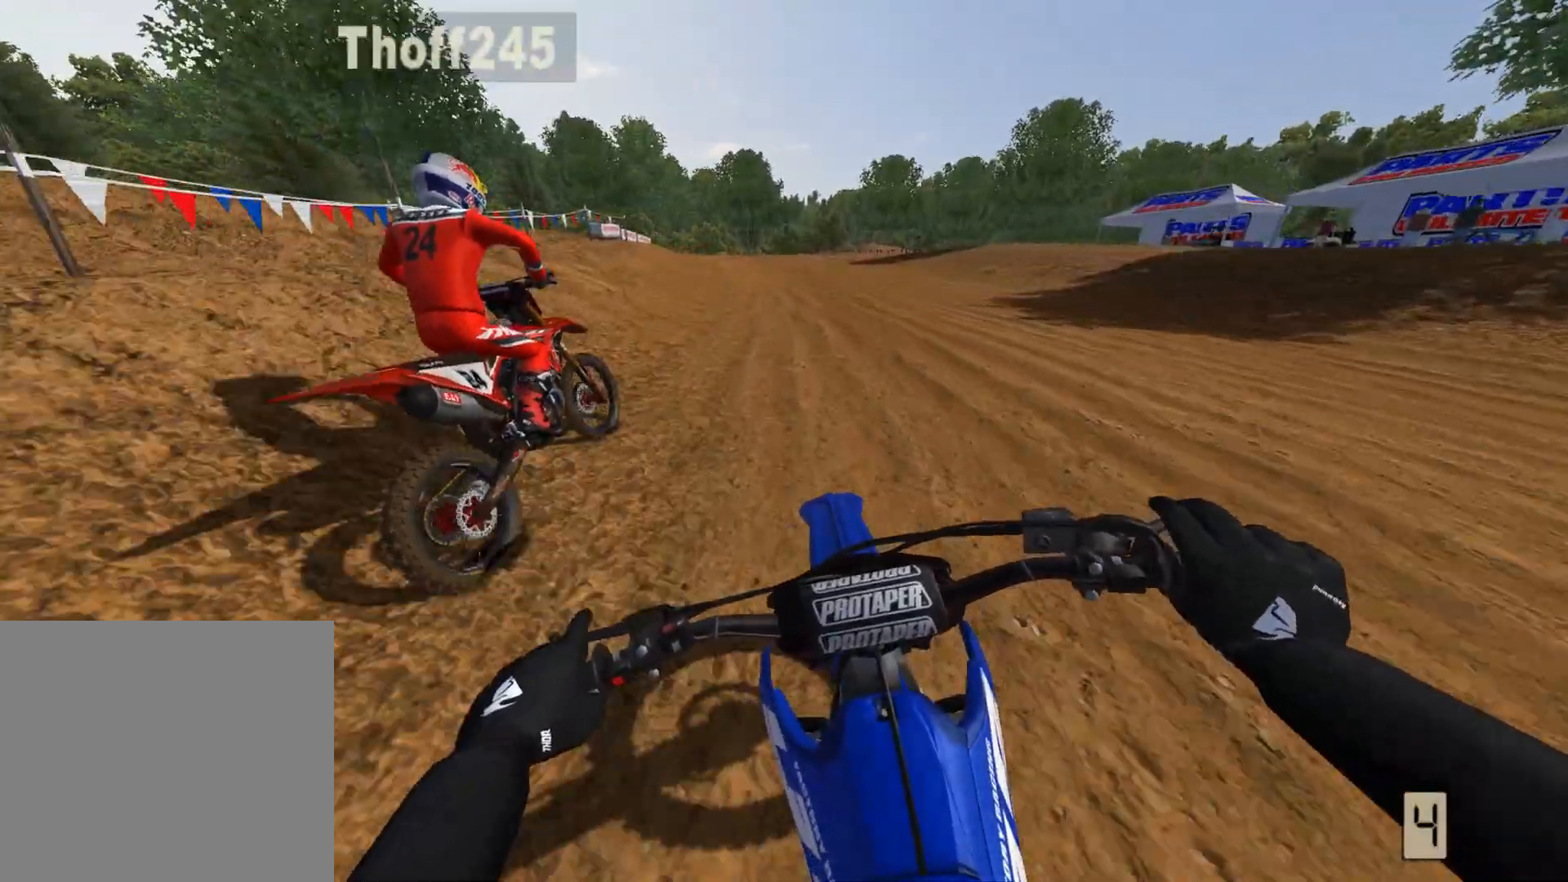
{"buttons": ["R2"], "left_stick": "center", "right_stick": "down", "events": [[100, "left_stick", "center"]]}
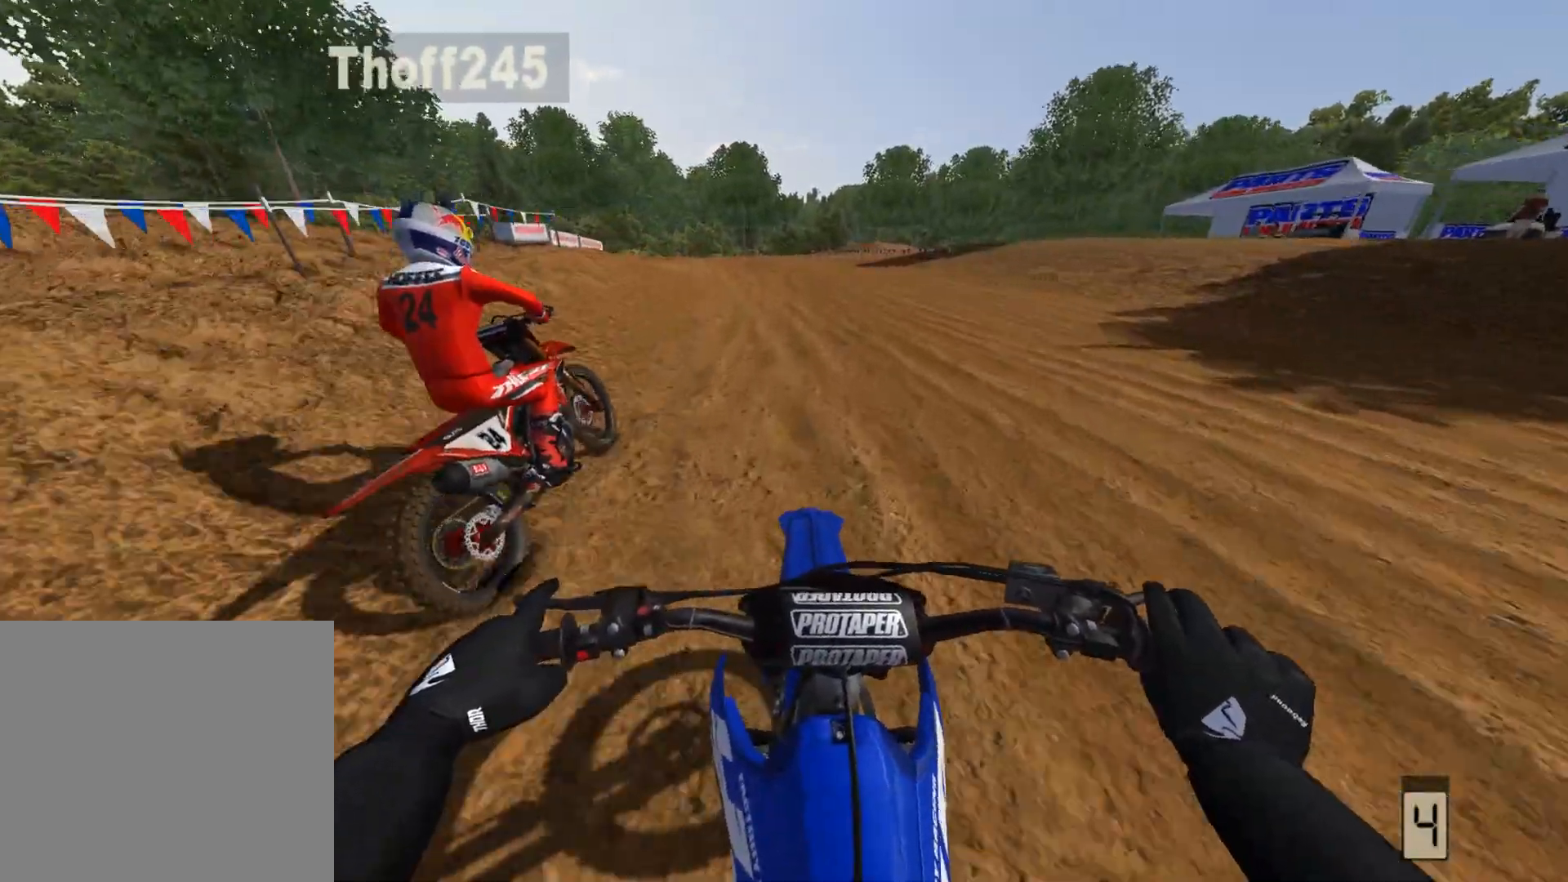
{"buttons": ["R2"], "left_stick": "center", "right_stick": "down-left", "events": [[417, "right_stick", "down-left"]]}
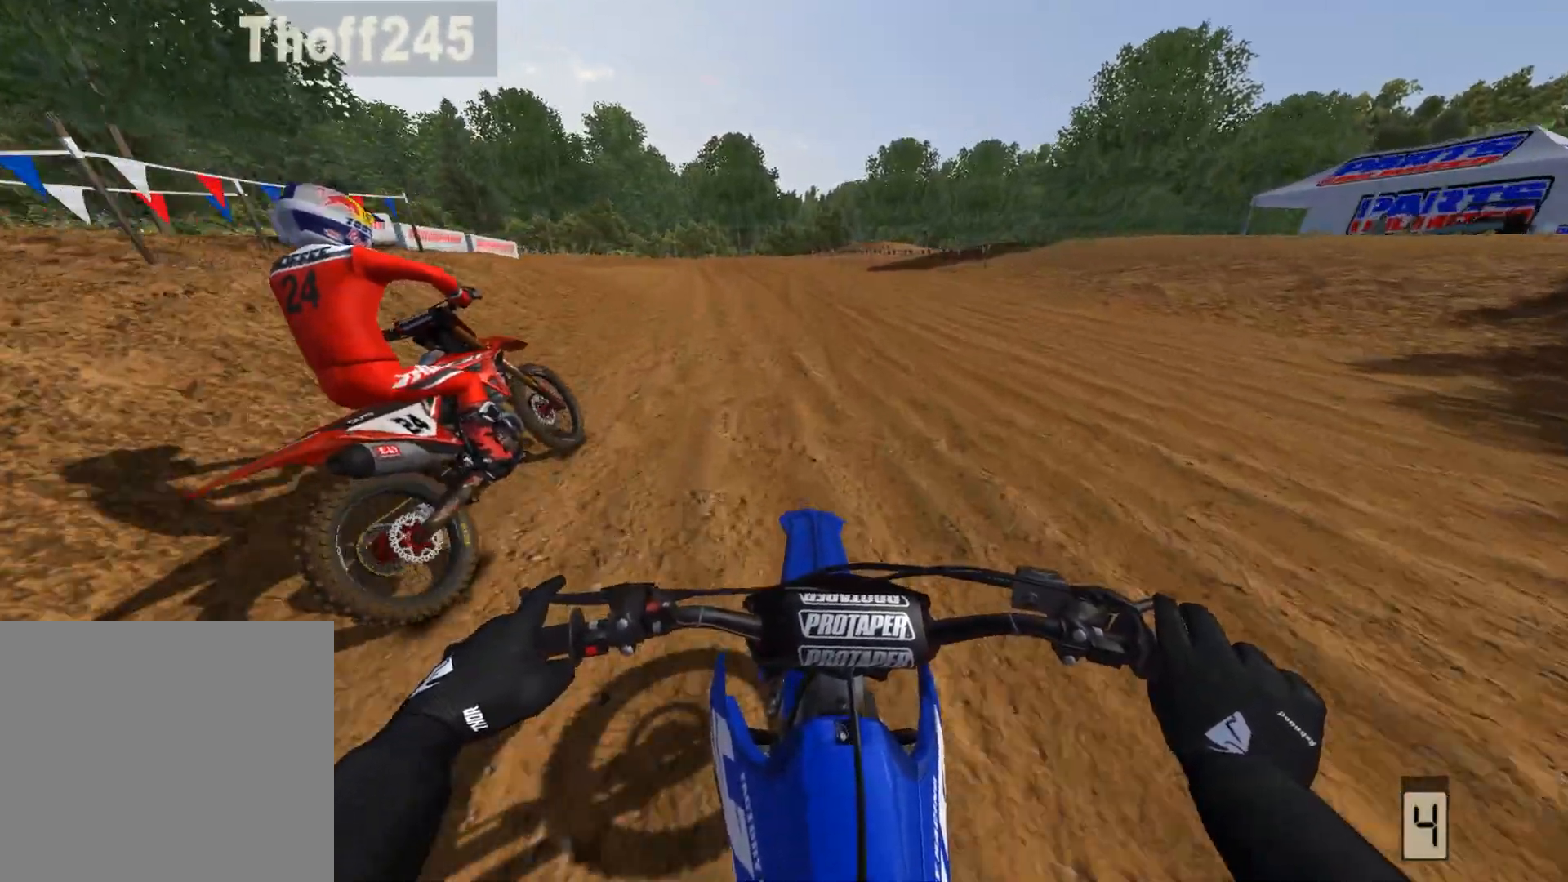
{"buttons": ["R2", "DPAD_RIGHT"], "left_stick": "center", "right_stick": "down-left", "events": [[167, "DPAD_RIGHT", "down"]]}